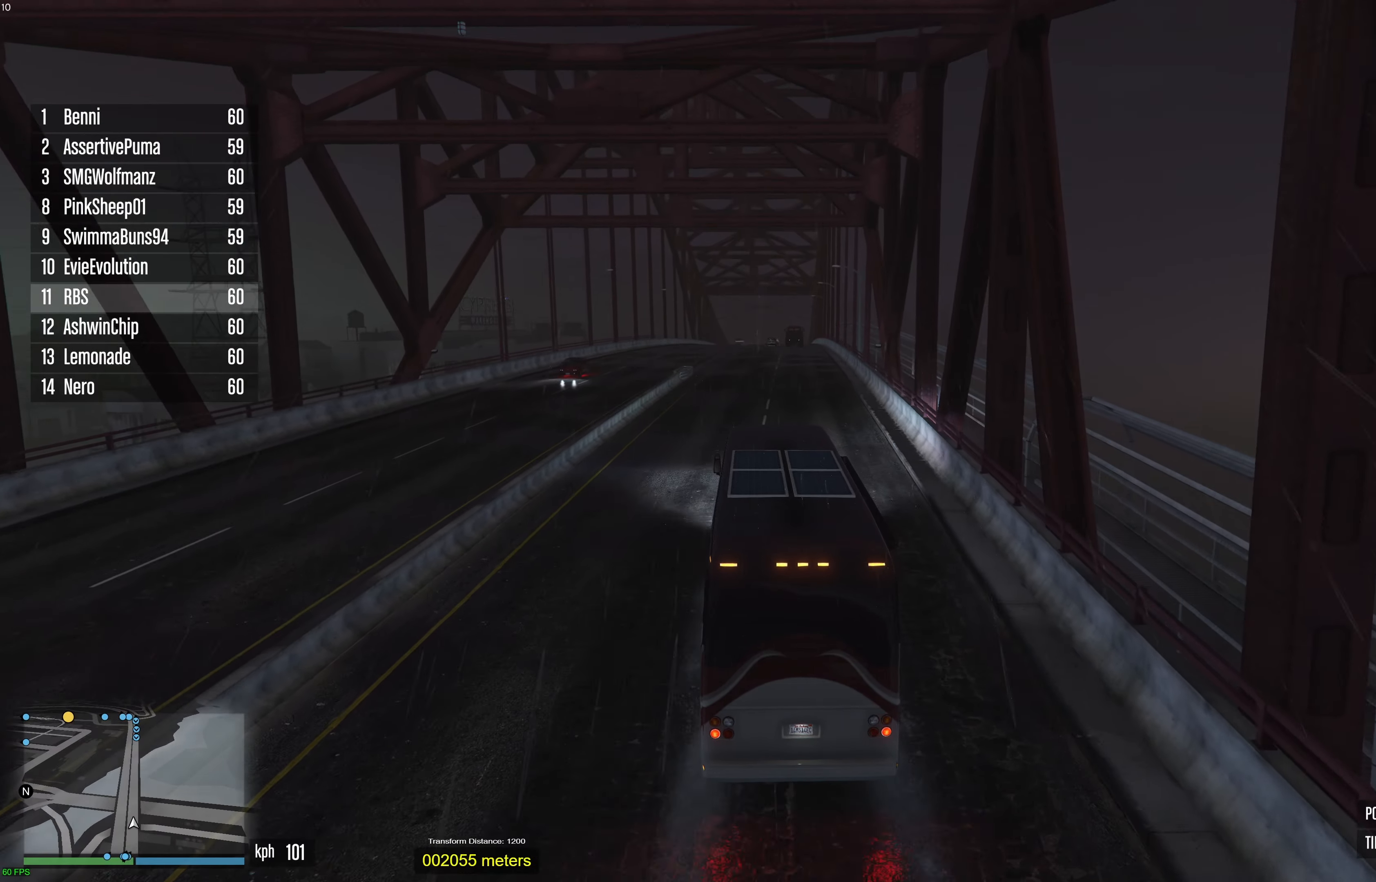
Gameplay with a controller (Xbox layout); each line is a JSON object with the inputs held at the frame after it. "events" lists button and stick changes between this image and that frame as [ms after this image, input, new state], when the widget could be followed in between. Not read: A.
{"buttons": ["R2"], "left_stick": "center", "right_stick": "center", "events": [[217, "left_stick", "right"], [300, "left_stick", "center"]]}
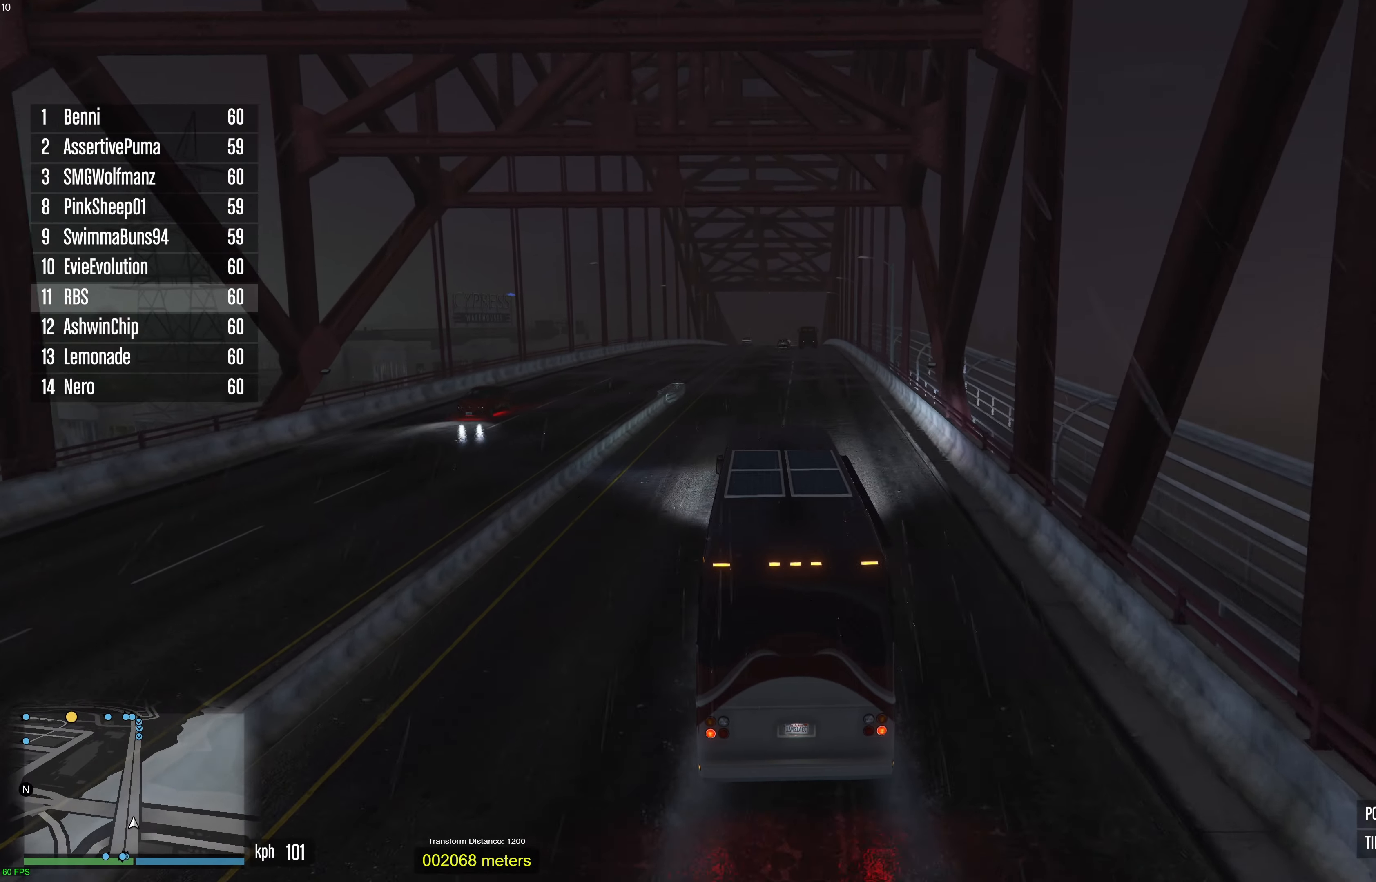
{"buttons": ["R2"], "left_stick": "right", "right_stick": "center", "events": [[450, "left_stick", "right"]]}
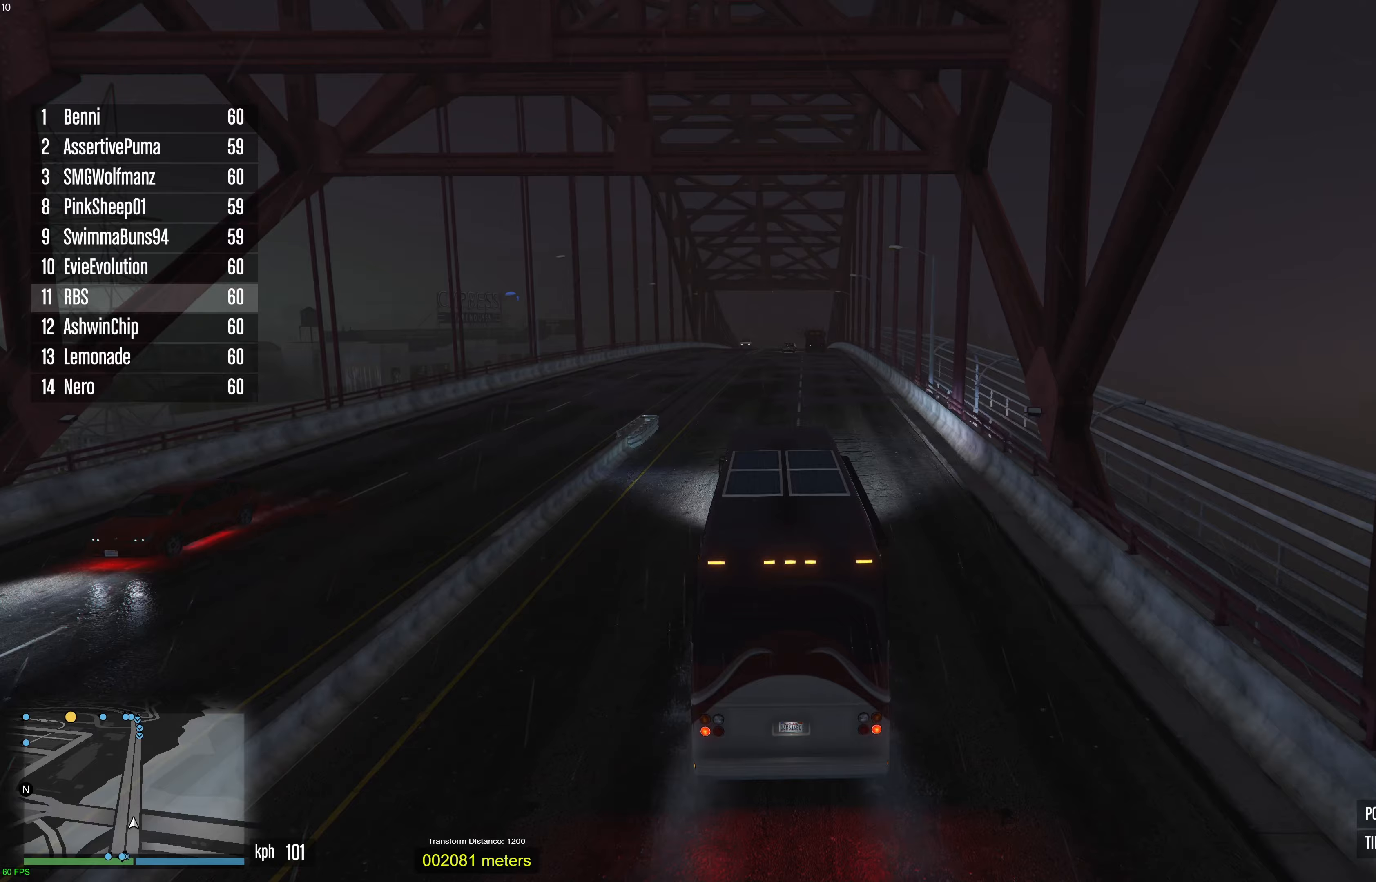
{"buttons": ["R2"], "left_stick": "center", "right_stick": "center", "events": [[17, "left_stick", "center"]]}
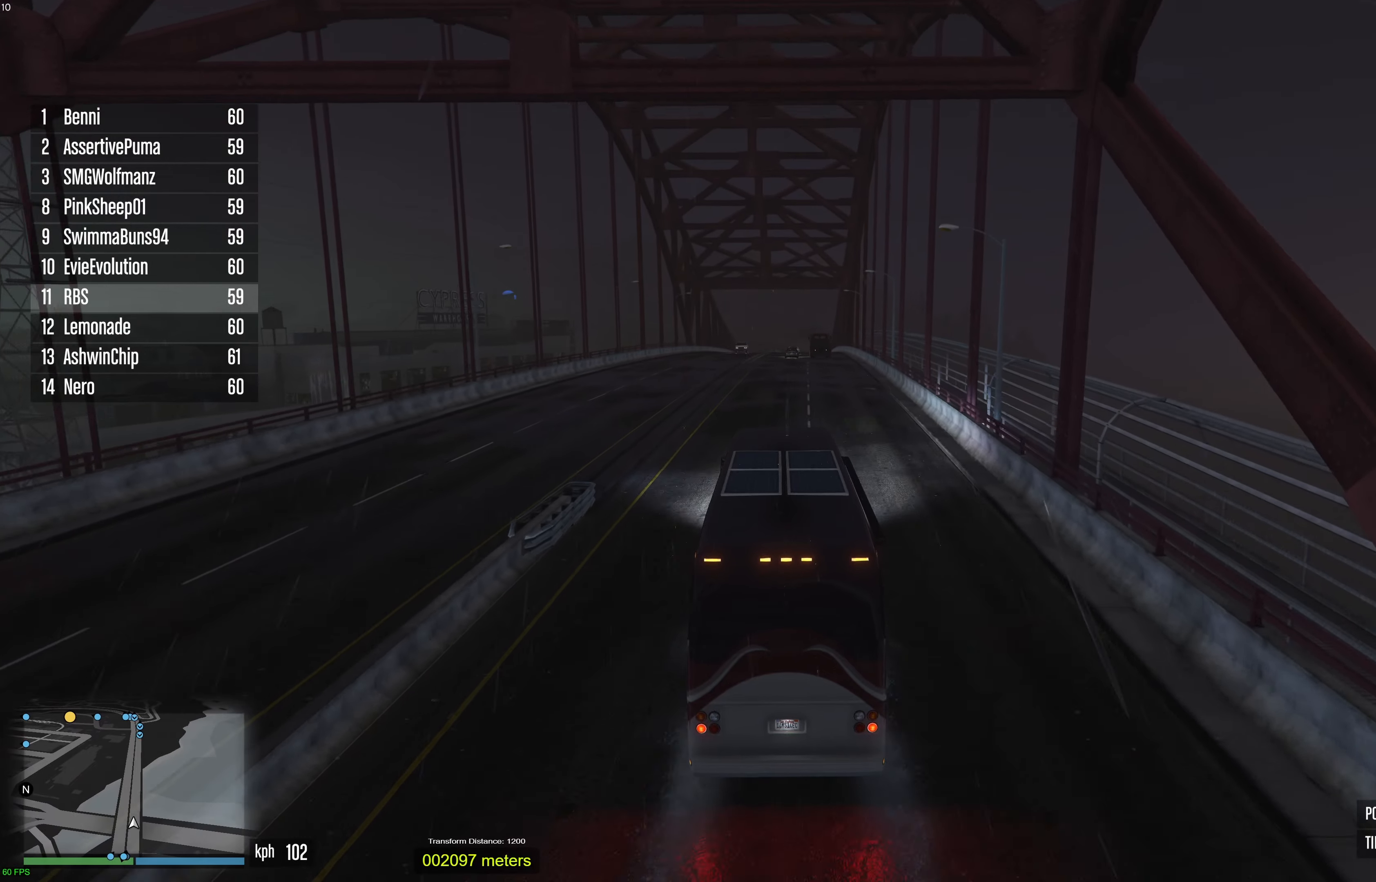
{"buttons": ["R2"], "left_stick": "center", "right_stick": "center", "events": [[250, "left_stick", "right"], [317, "left_stick", "center"]]}
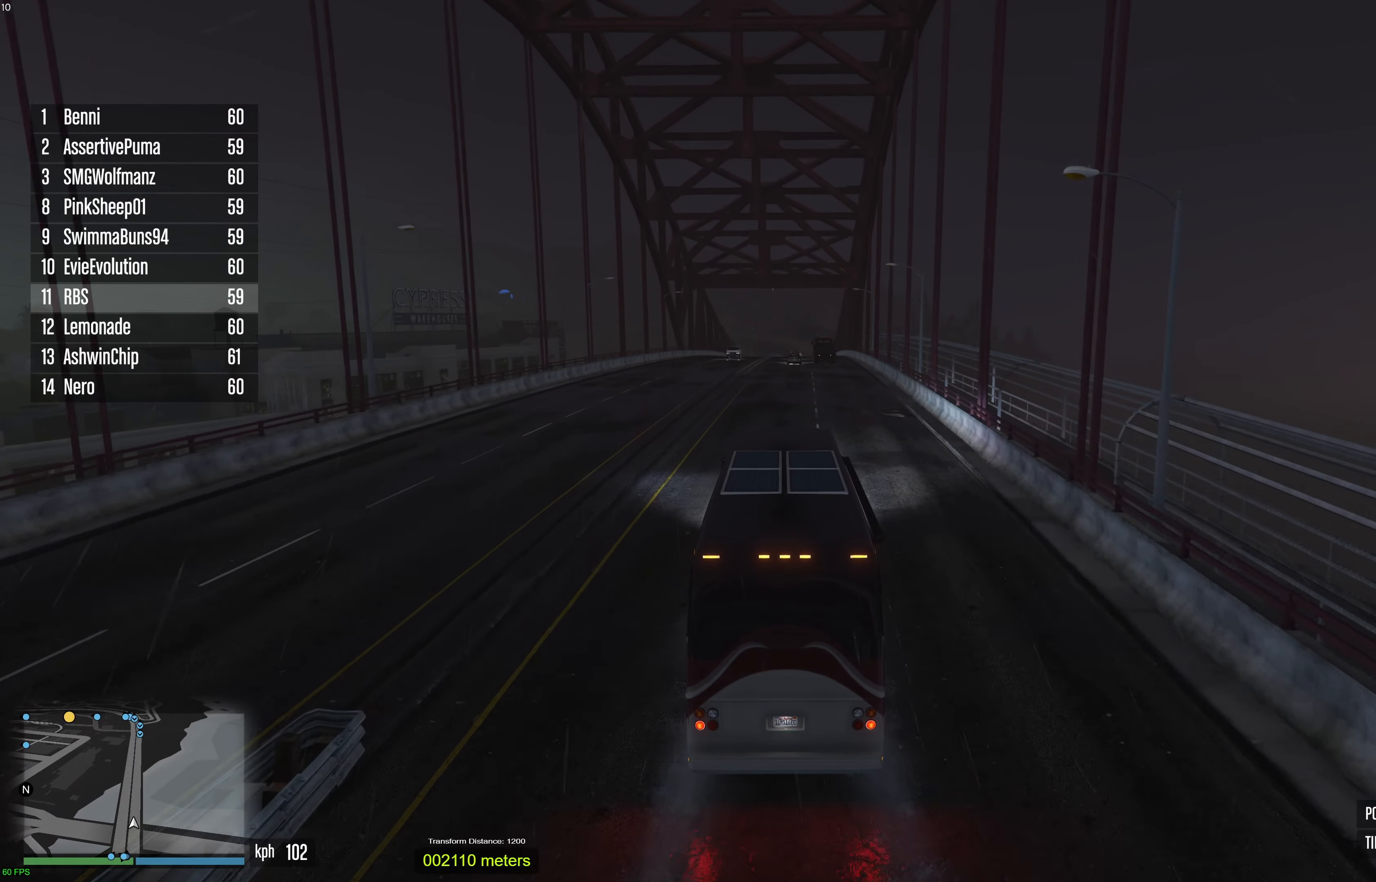
{"buttons": ["R2"], "left_stick": "center", "right_stick": "center", "events": []}
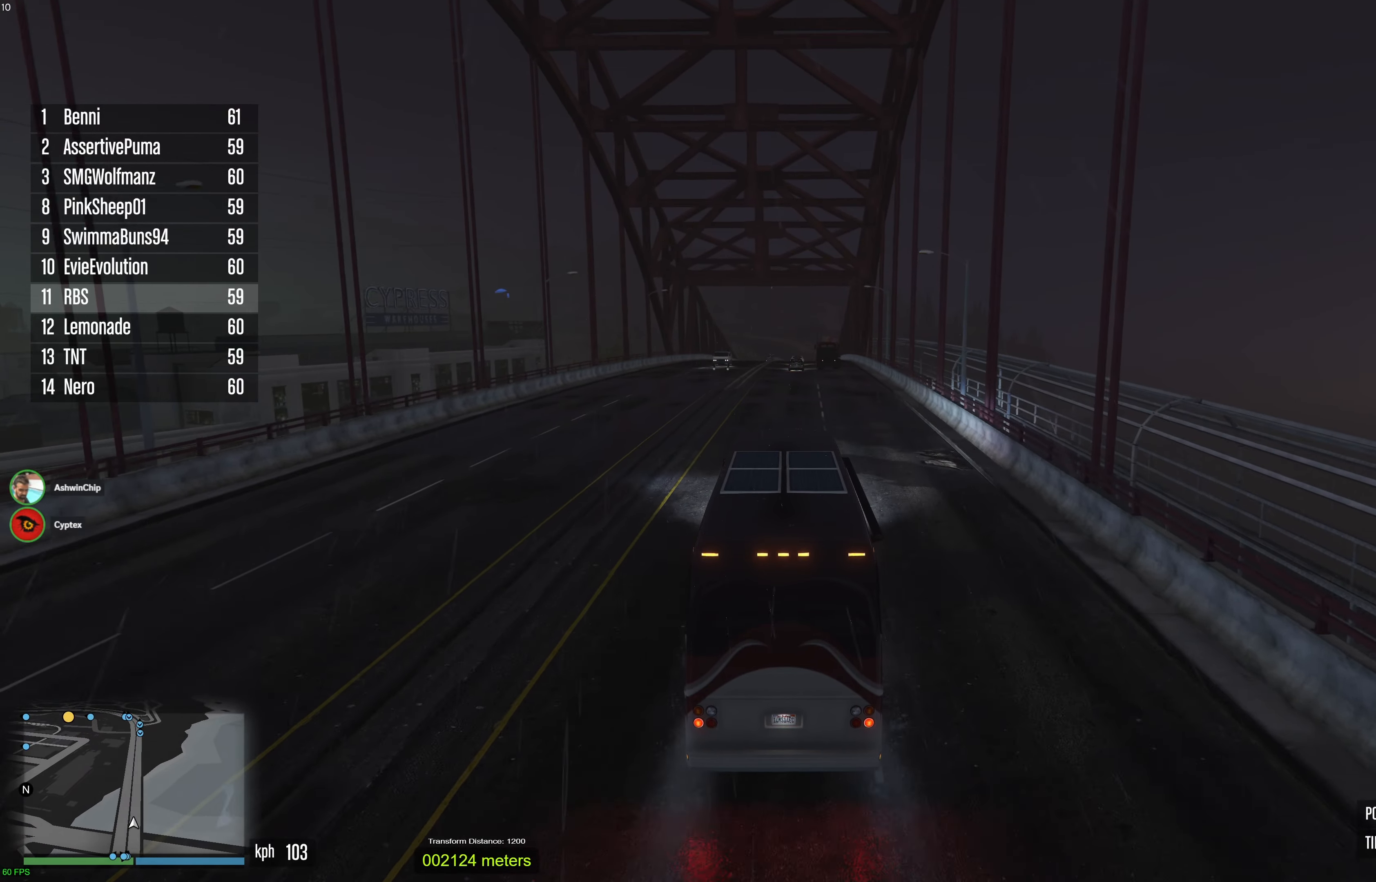
{"buttons": ["R2"], "left_stick": "center", "right_stick": "center", "events": []}
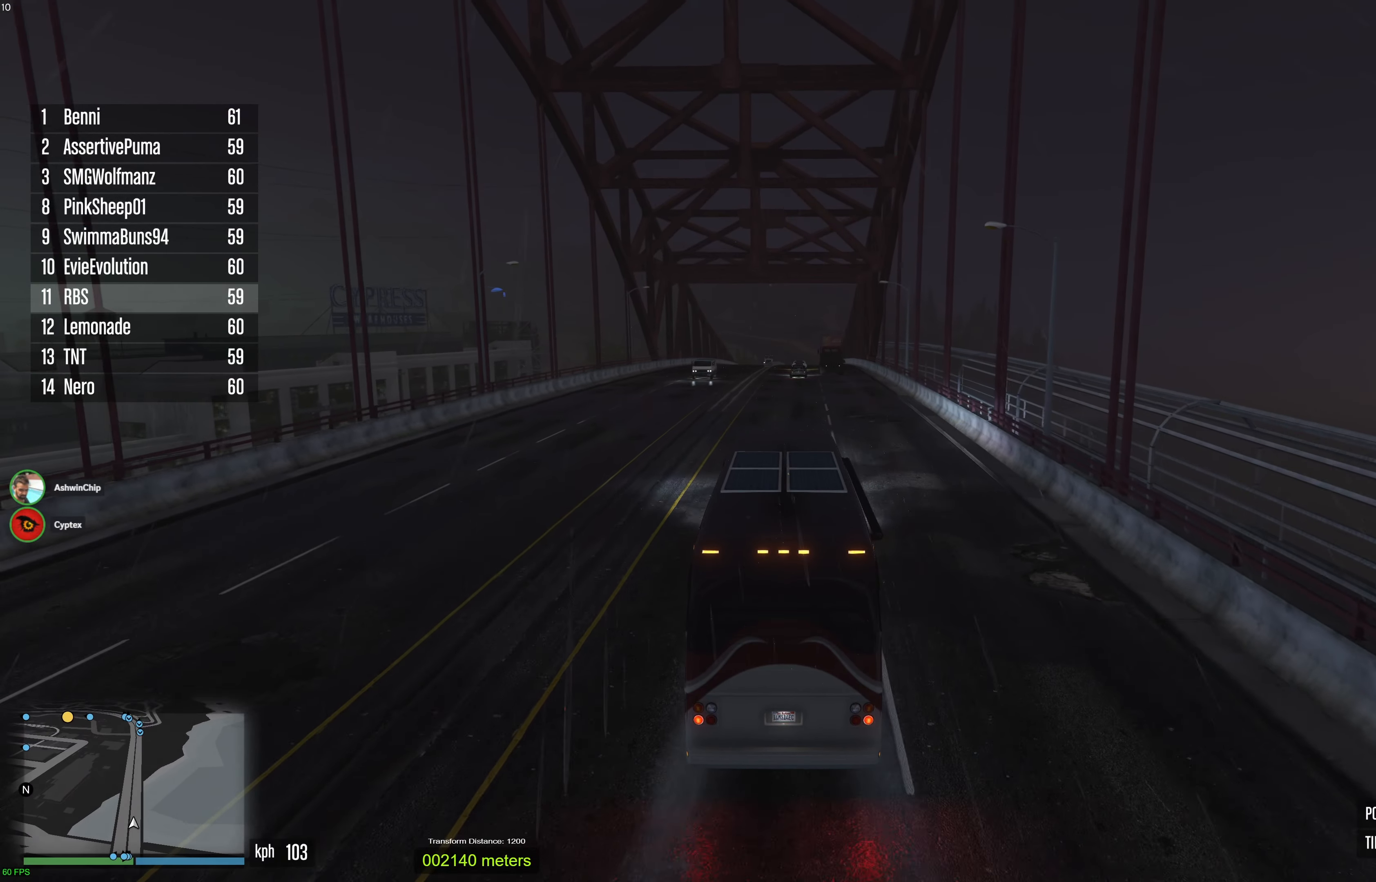
{"buttons": ["R2"], "left_stick": "center", "right_stick": "down", "events": [[283, "left_stick", "up-left"], [283, "right_stick", "down"], [367, "left_stick", "center"]]}
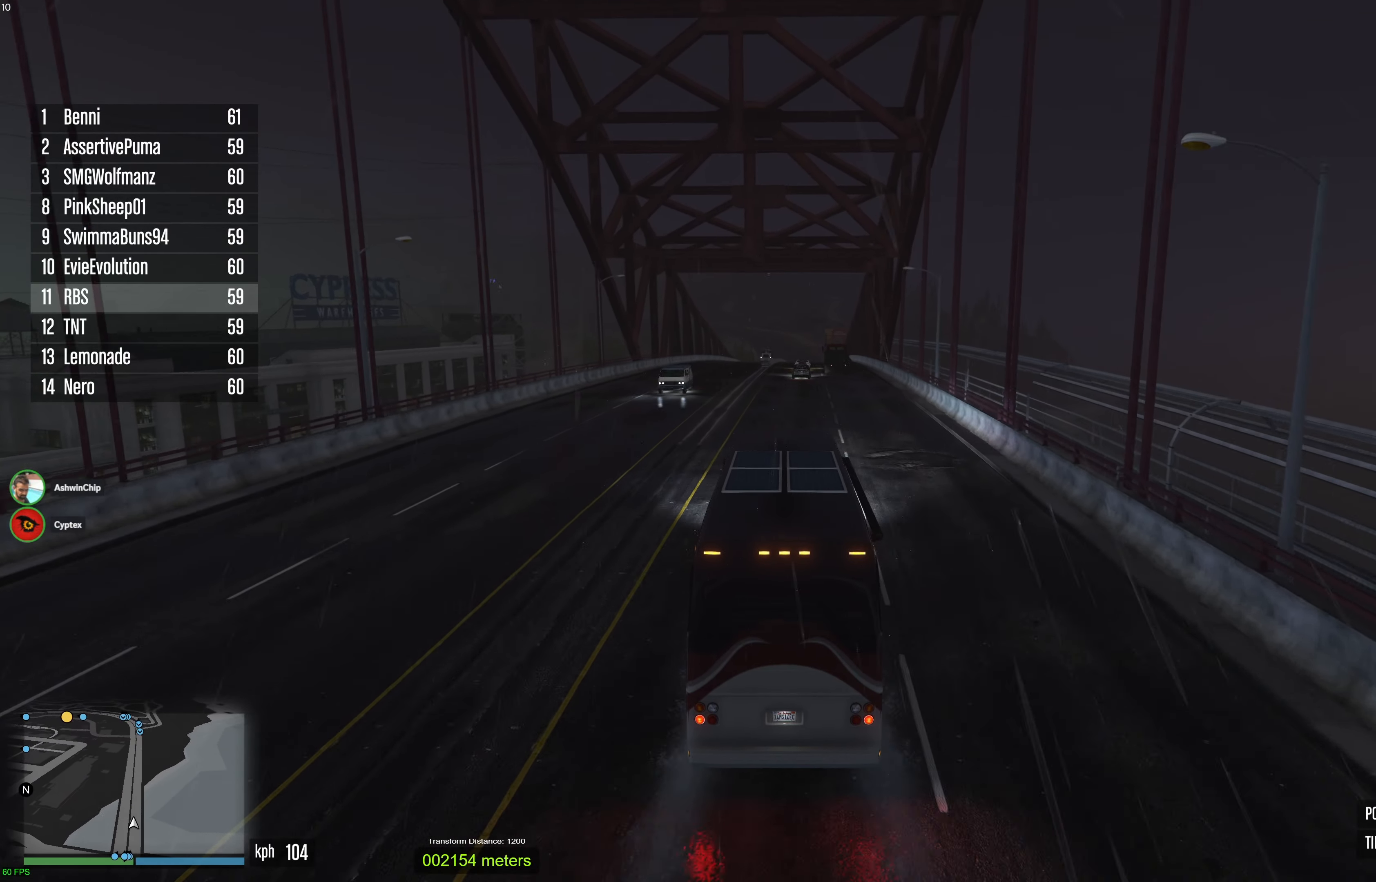
{"buttons": ["R2"], "left_stick": "center", "right_stick": "down", "events": [[83, "left_stick", "up-right"], [183, "left_stick", "center"]]}
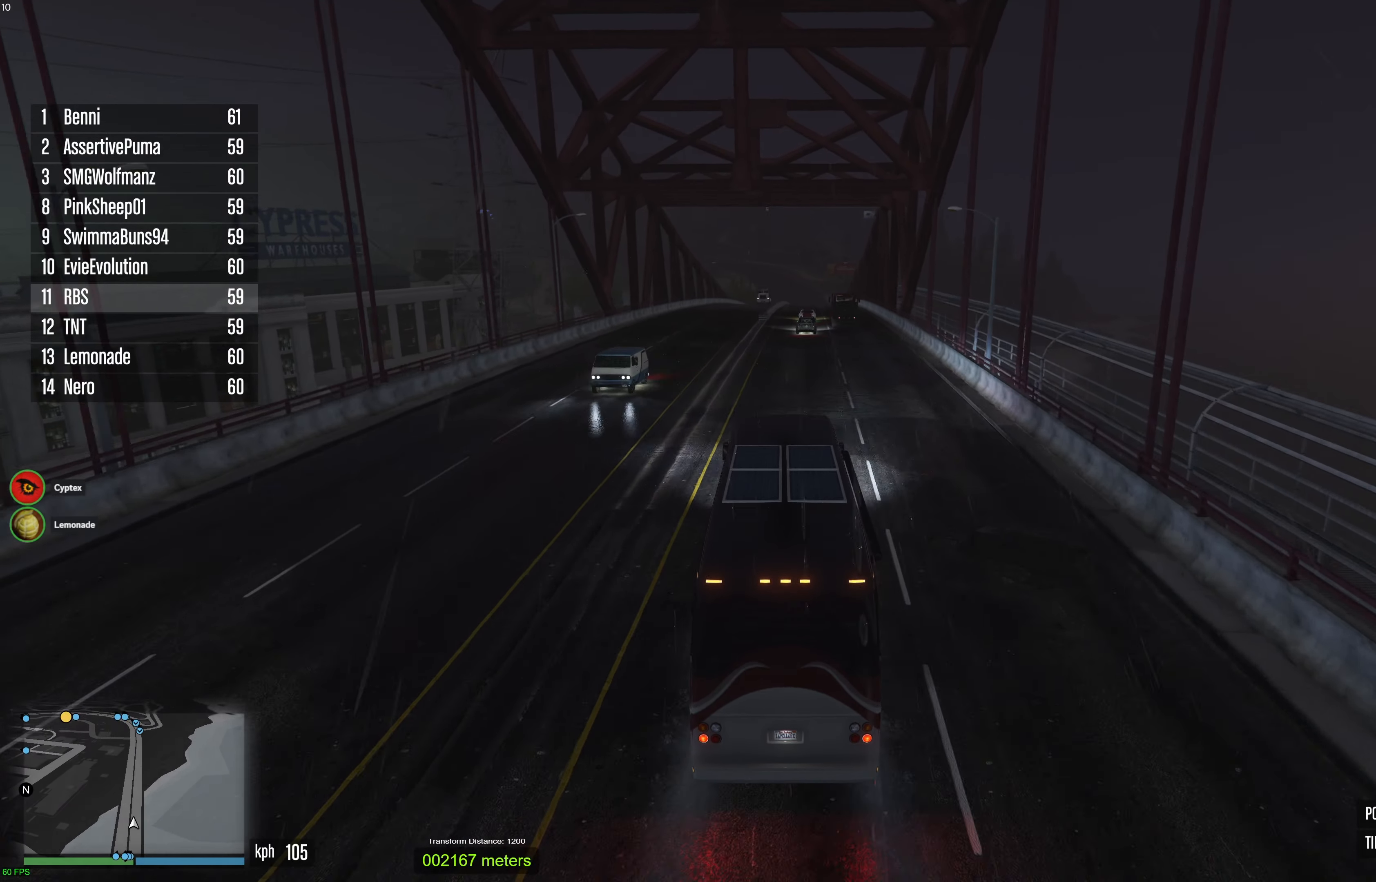
{"buttons": ["R2"], "left_stick": "center", "right_stick": "down", "events": [[67, "left_stick", "up-right"], [183, "left_stick", "center"]]}
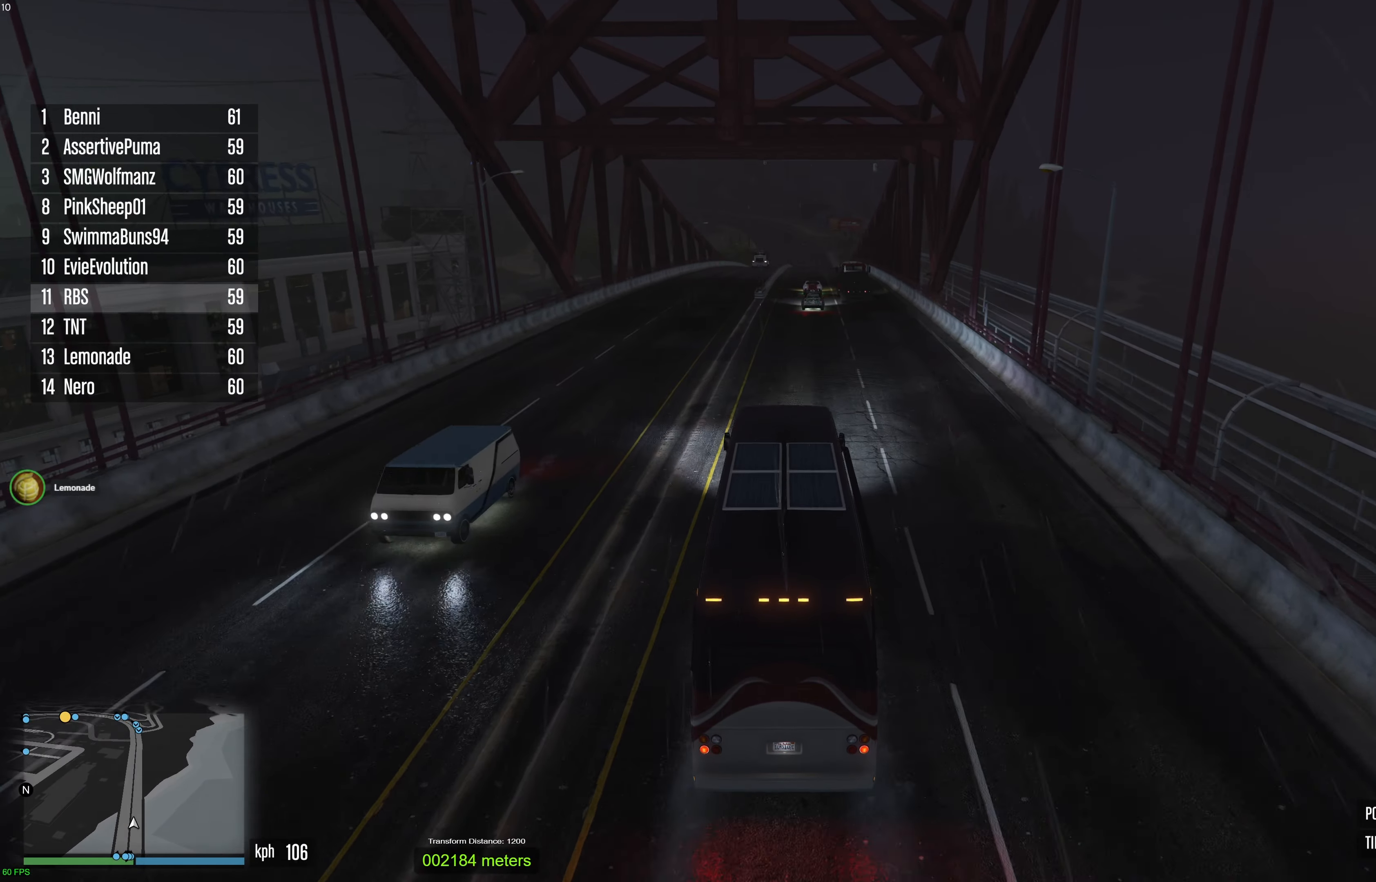
{"buttons": ["R2"], "left_stick": "center", "right_stick": "down", "events": []}
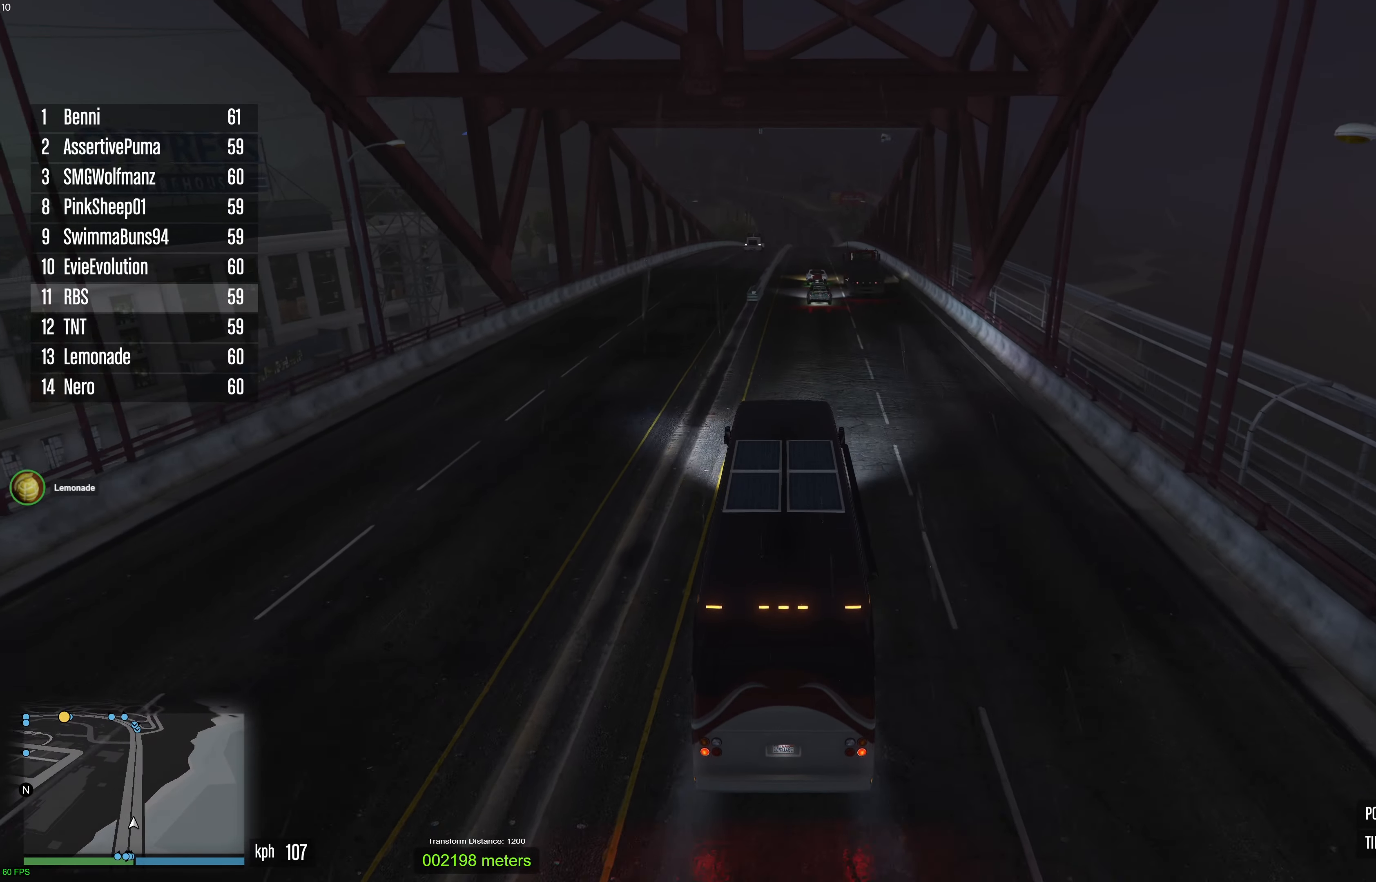
{"buttons": ["R2"], "left_stick": "center", "right_stick": "down", "events": [[183, "left_stick", "right"], [250, "left_stick", "center"]]}
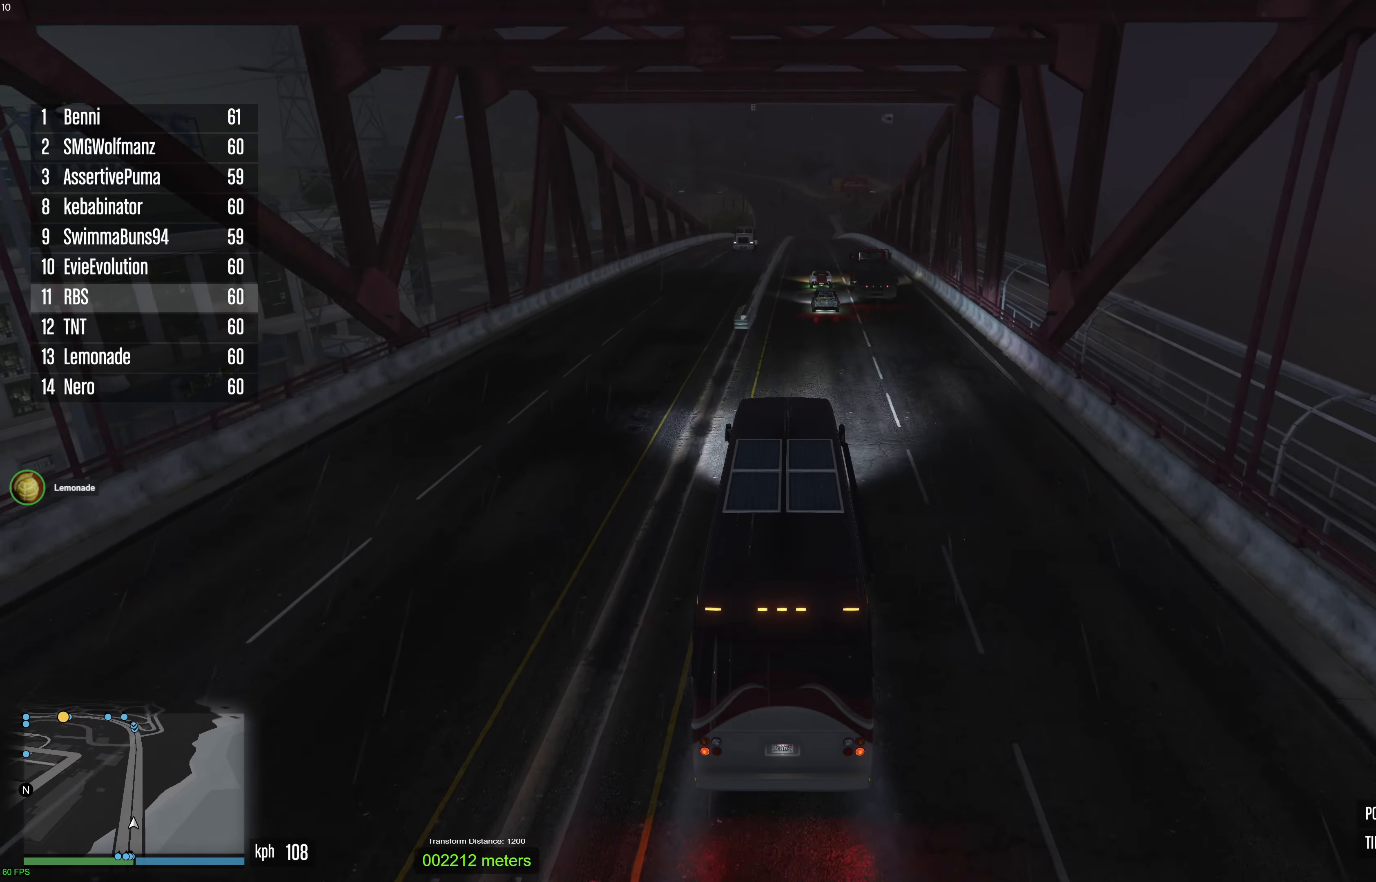
{"buttons": ["R2"], "left_stick": "center", "right_stick": "down", "events": []}
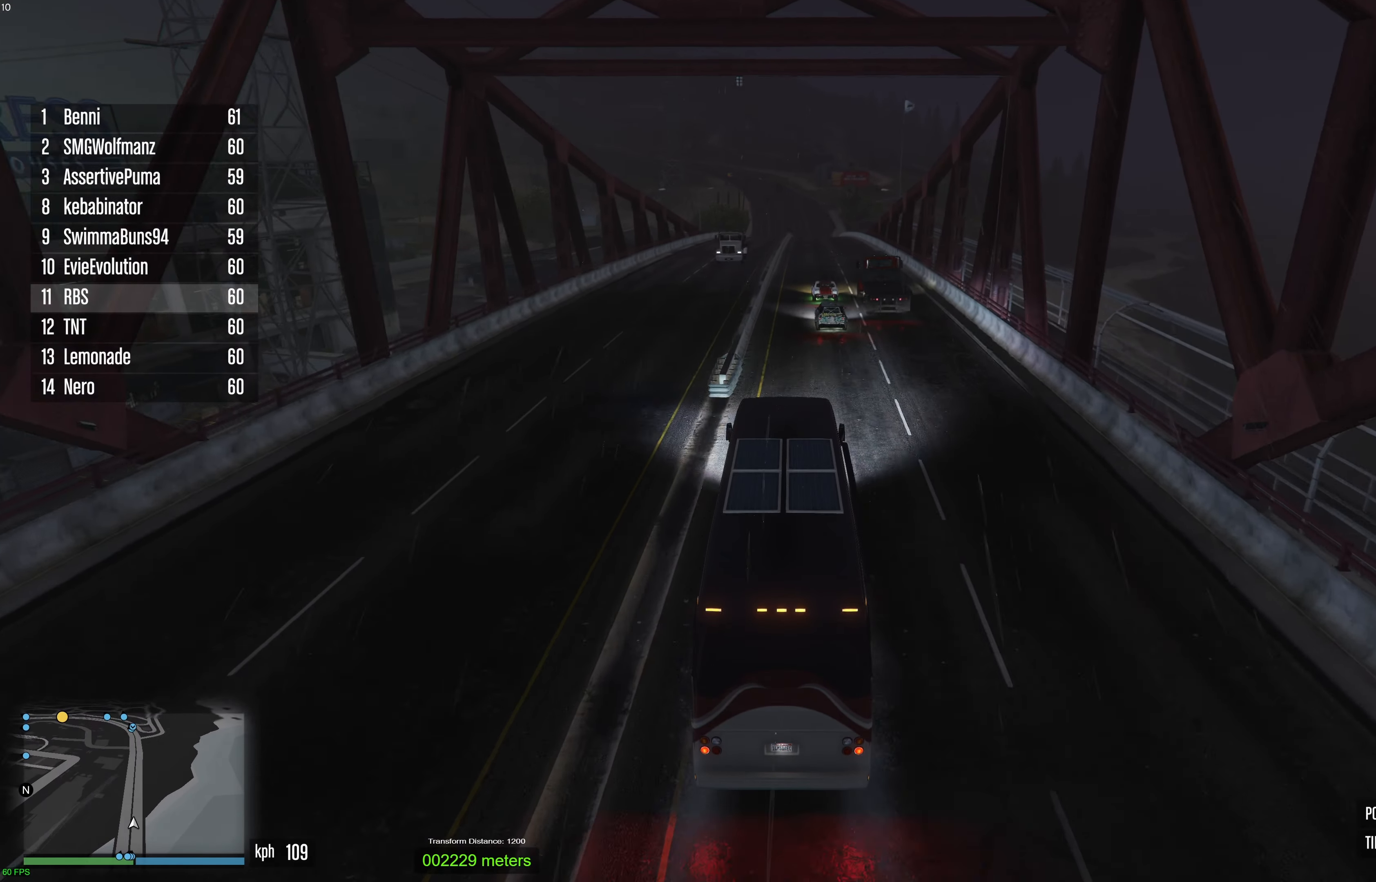
{"buttons": ["R2"], "left_stick": "center", "right_stick": "down", "events": []}
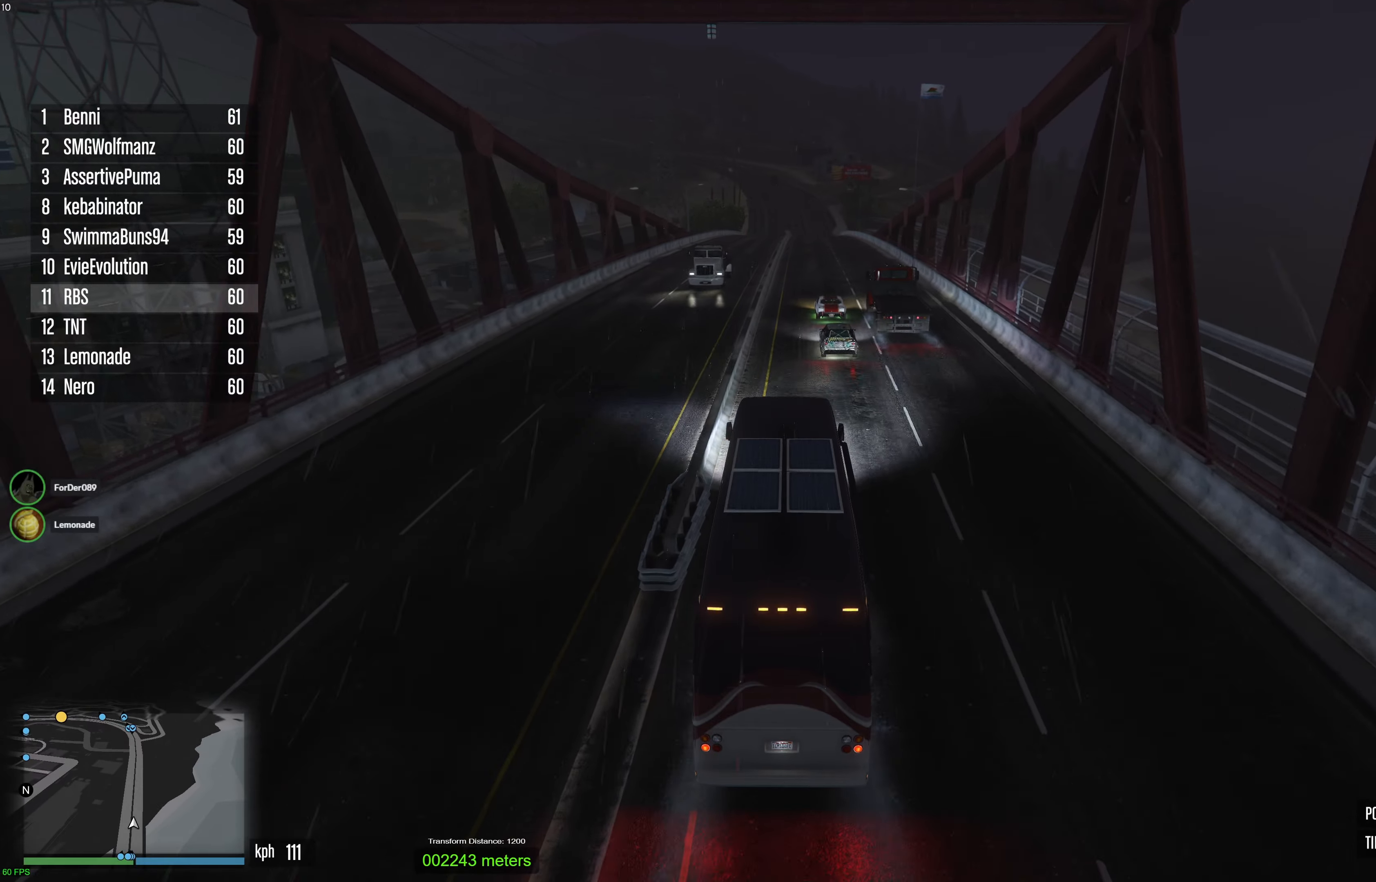
{"buttons": ["R2"], "left_stick": "center", "right_stick": "down", "events": [[67, "left_stick", "left"], [133, "left_stick", "center"], [400, "left_stick", "up-right"], [467, "left_stick", "center"]]}
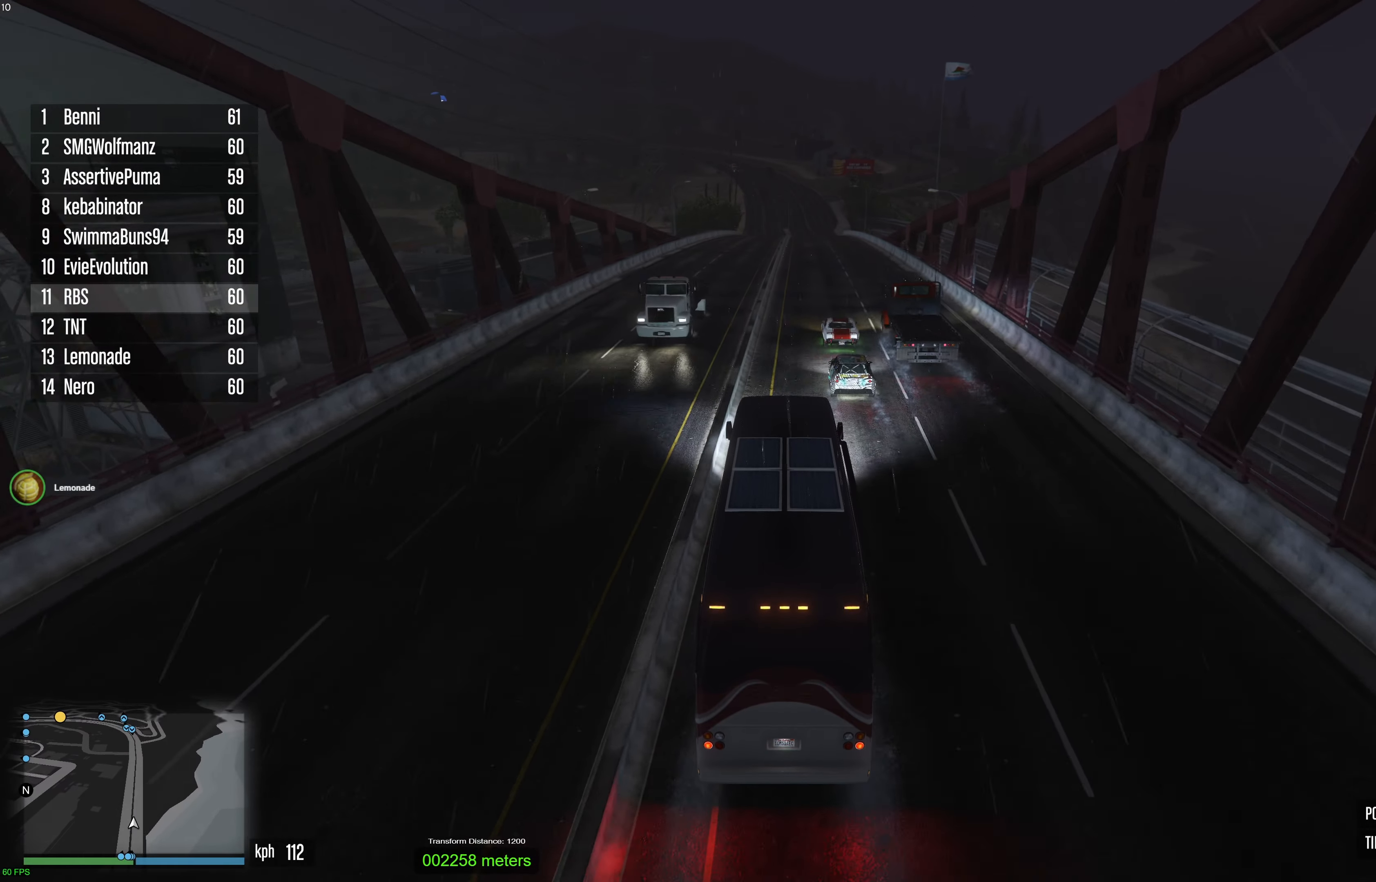
{"buttons": ["R2"], "left_stick": "center", "right_stick": "down", "events": []}
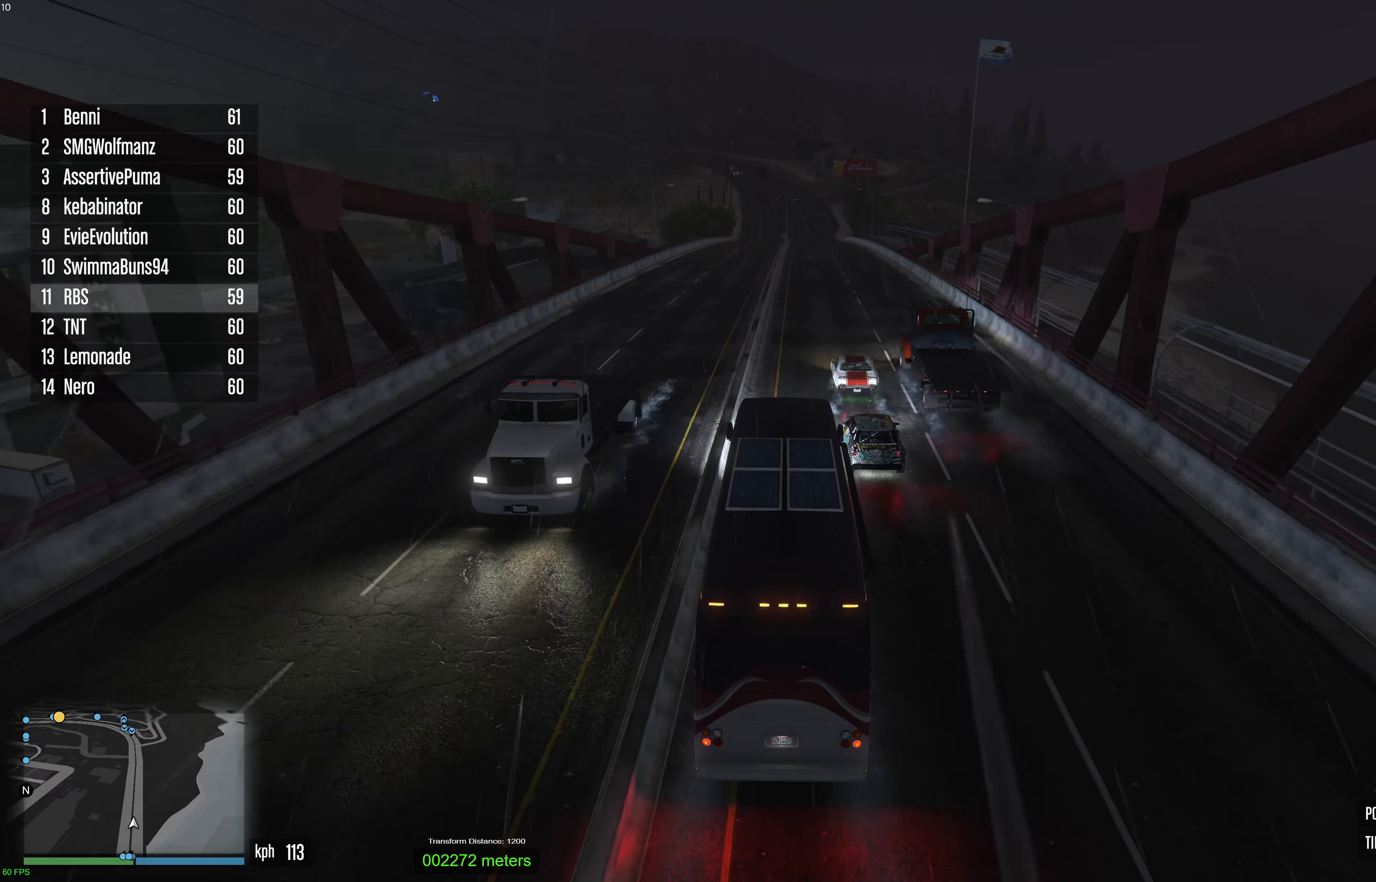
{"buttons": ["R2"], "left_stick": "center", "right_stick": "center", "events": [[100, "right_stick", "center"]]}
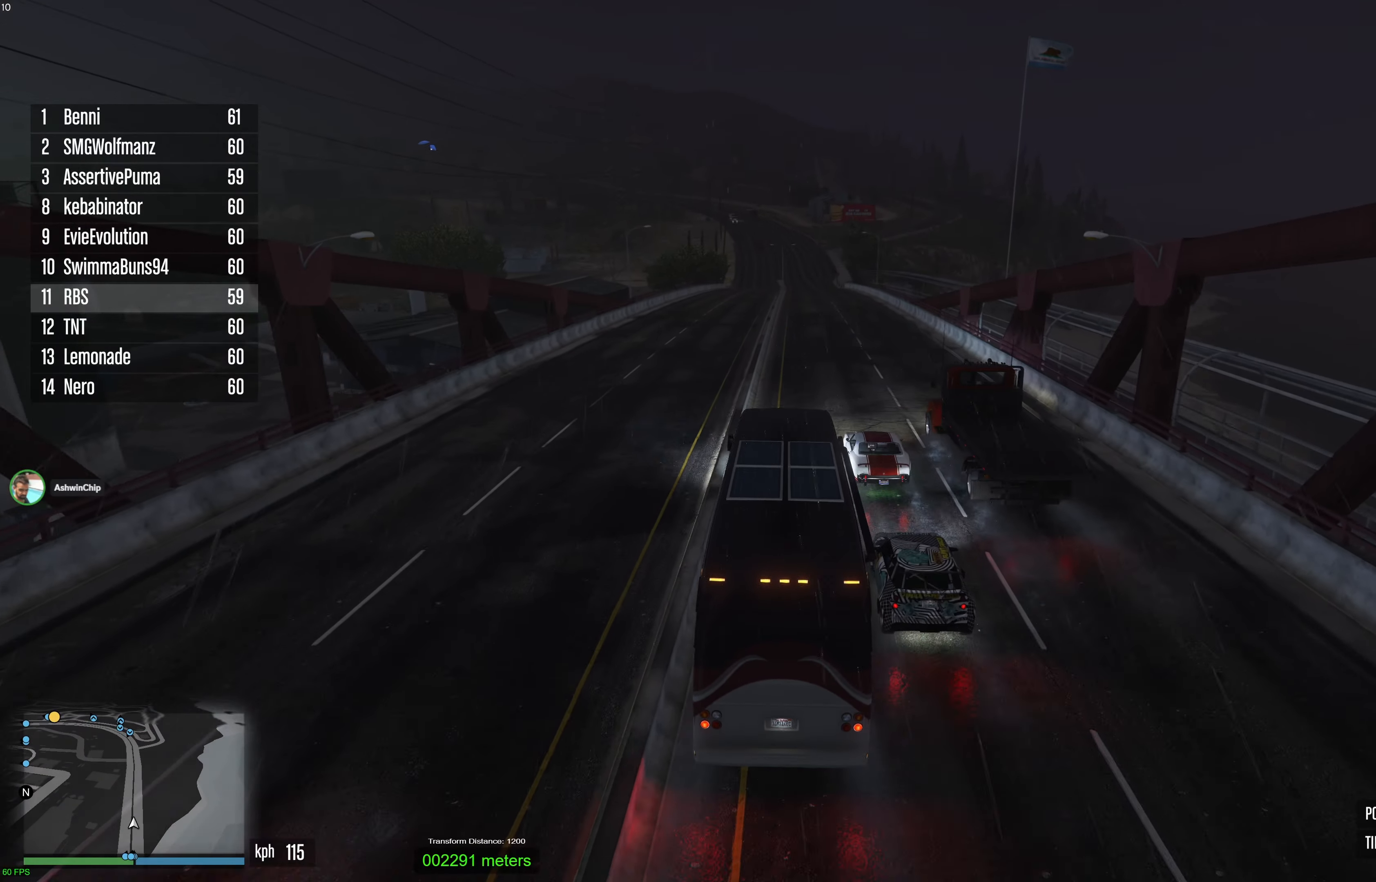
{"buttons": ["R2"], "left_stick": "right", "right_stick": "center", "events": [[167, "left_stick", "right"], [300, "left_stick", "center"], [467, "left_stick", "right"]]}
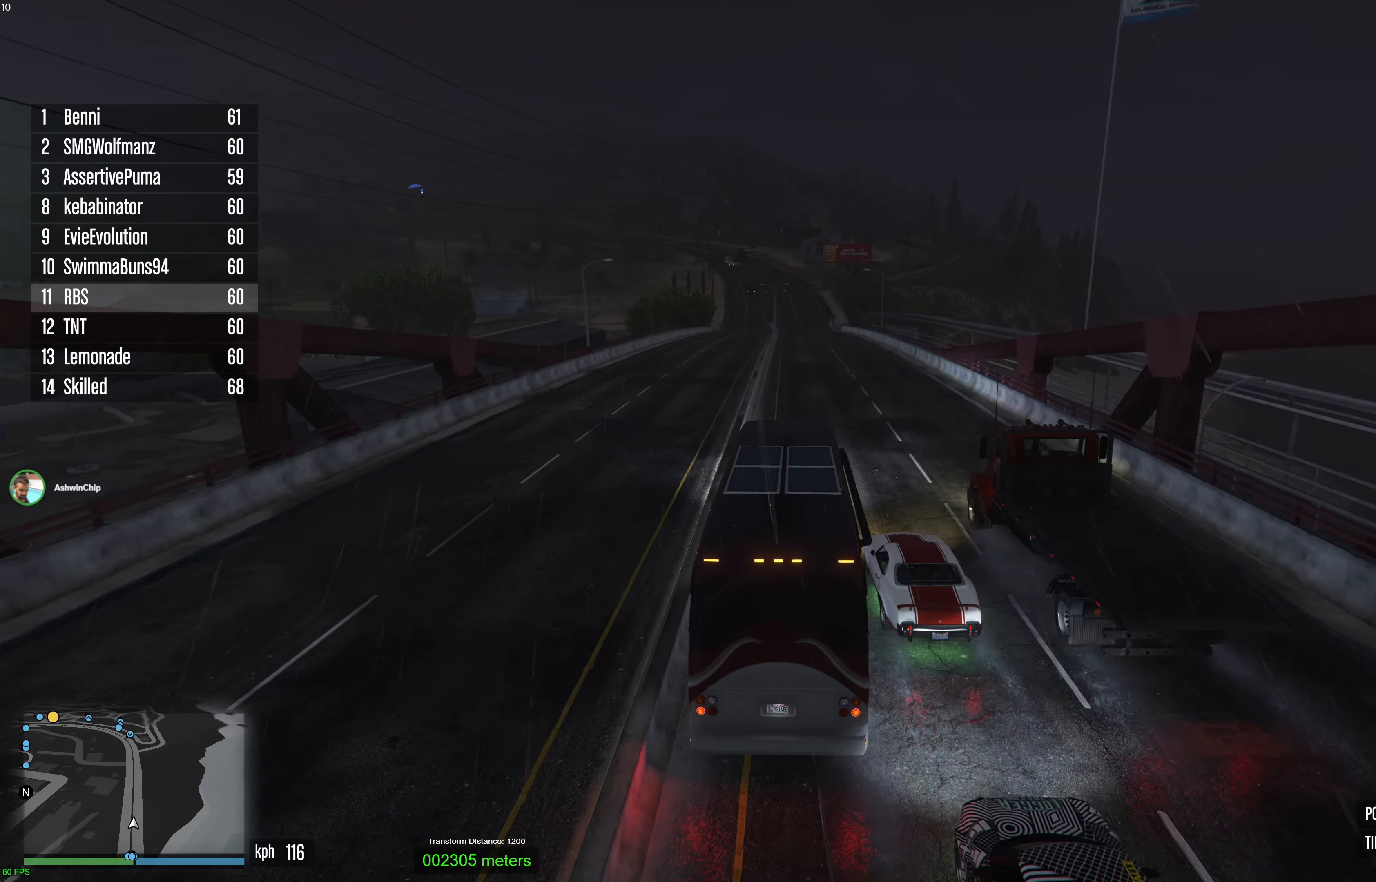
{"buttons": ["R2"], "left_stick": "center", "right_stick": "center", "events": [[67, "left_stick", "center"]]}
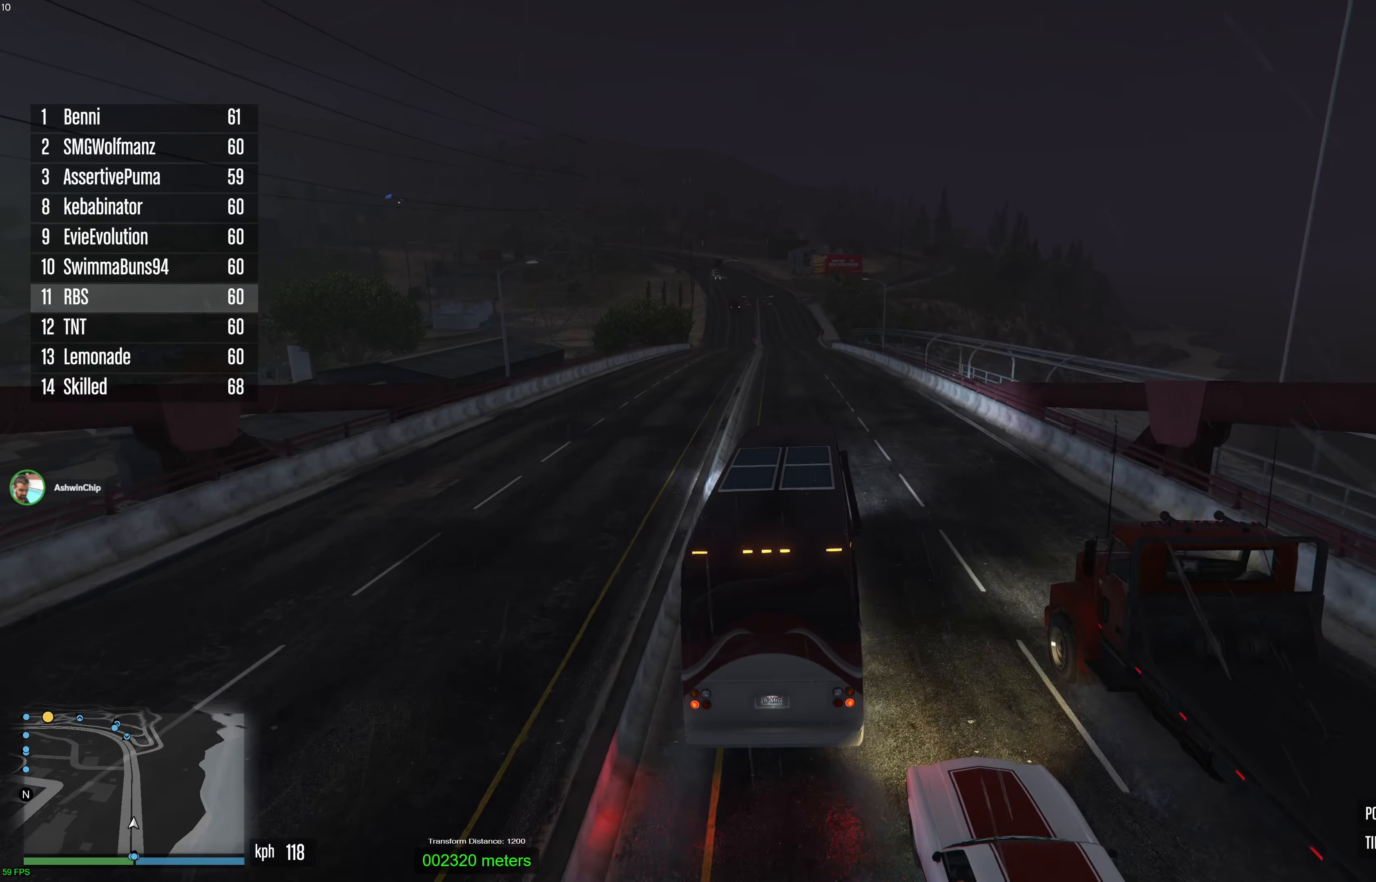
{"buttons": ["R2"], "left_stick": "center", "right_stick": "center", "events": [[367, "left_stick", "left"], [433, "left_stick", "center"]]}
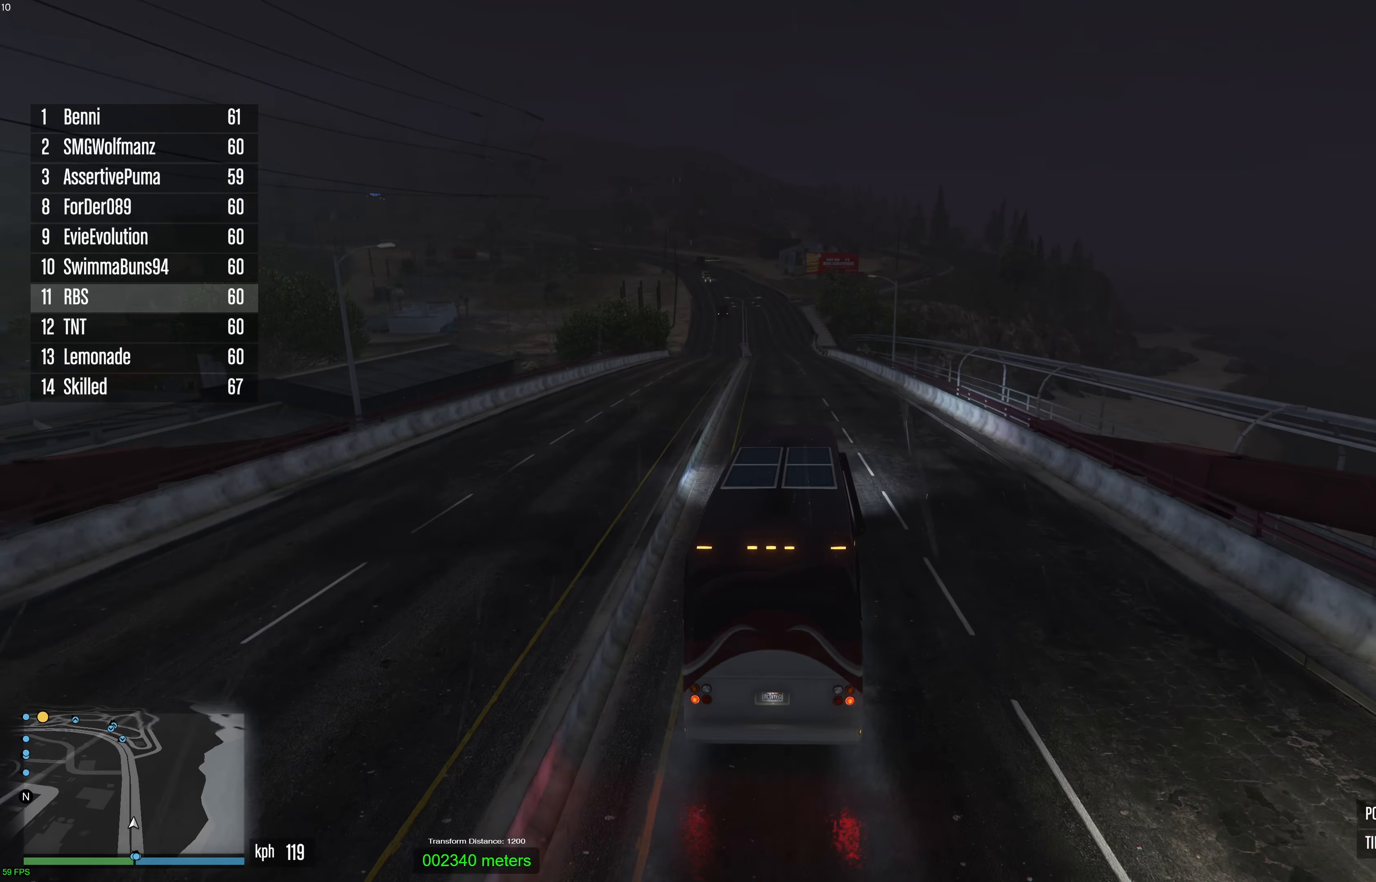
{"buttons": ["R2"], "left_stick": "left", "right_stick": "center", "events": [[467, "left_stick", "left"]]}
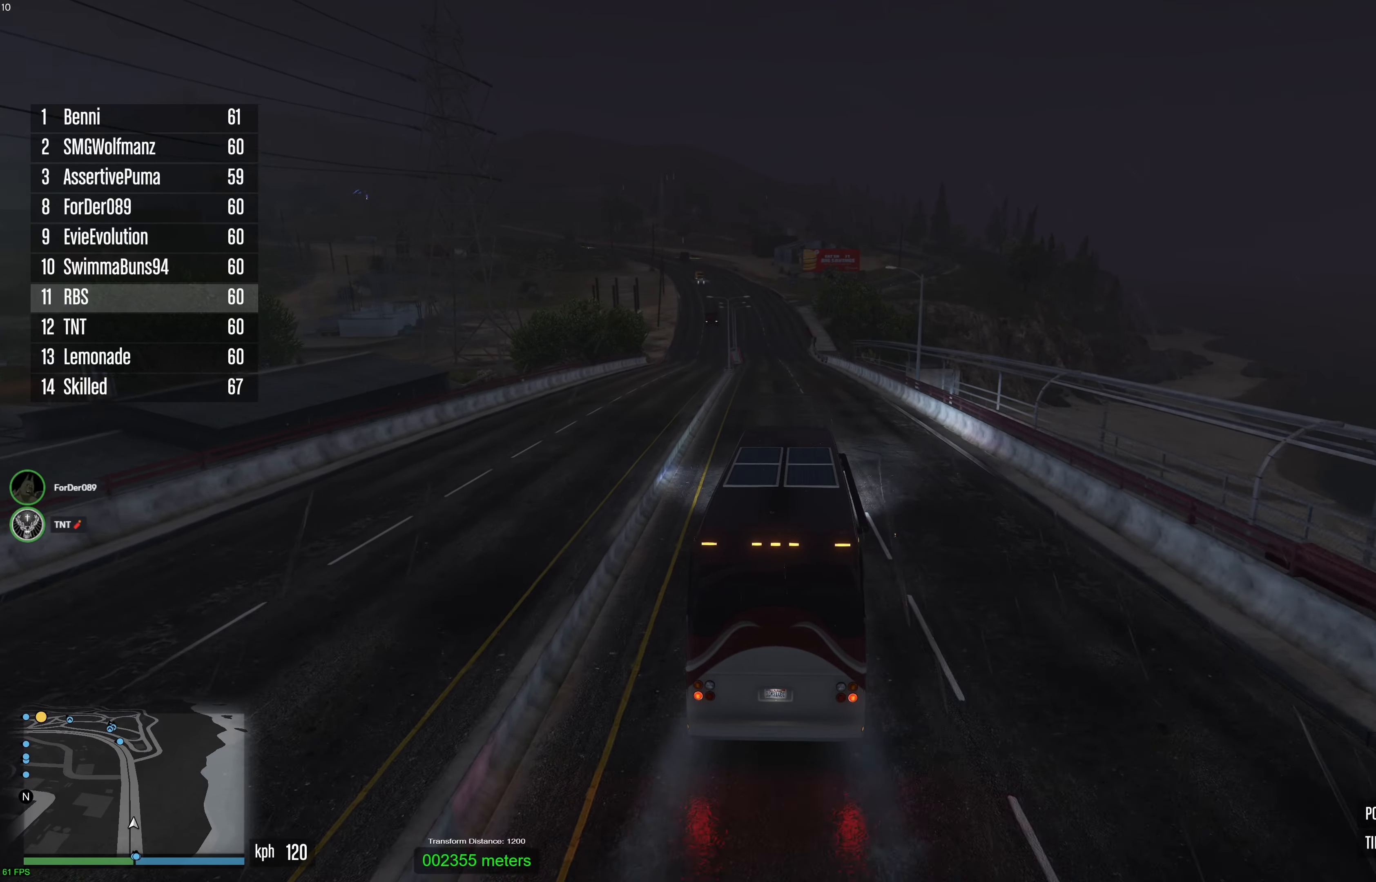
{"buttons": ["R2"], "left_stick": "center", "right_stick": "center", "events": [[50, "left_stick", "center"], [183, "left_stick", "left"], [267, "left_stick", "center"], [417, "left_stick", "left"], [500, "left_stick", "center"]]}
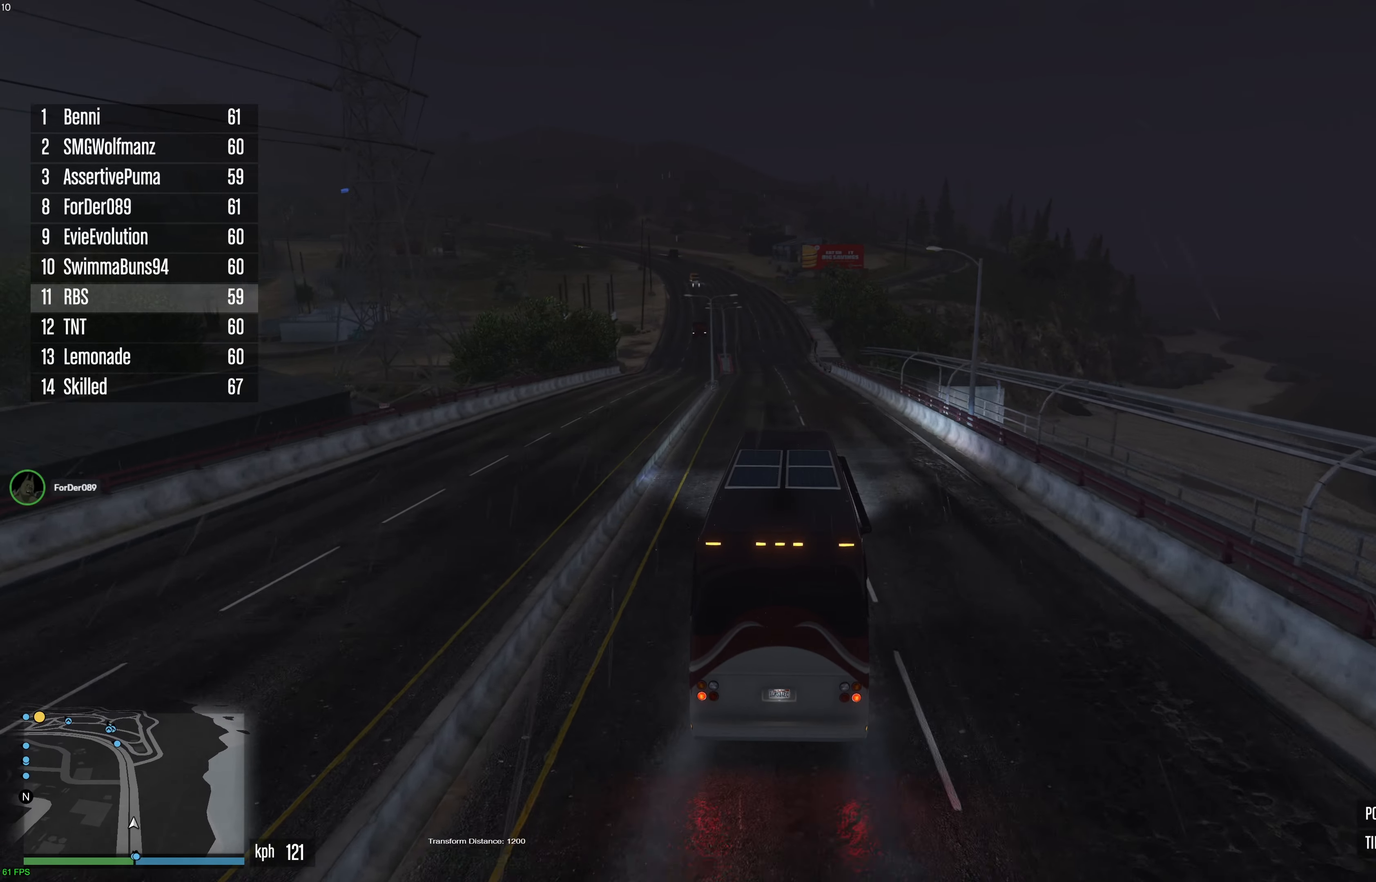
{"buttons": ["R2"], "left_stick": "center", "right_stick": "center", "events": []}
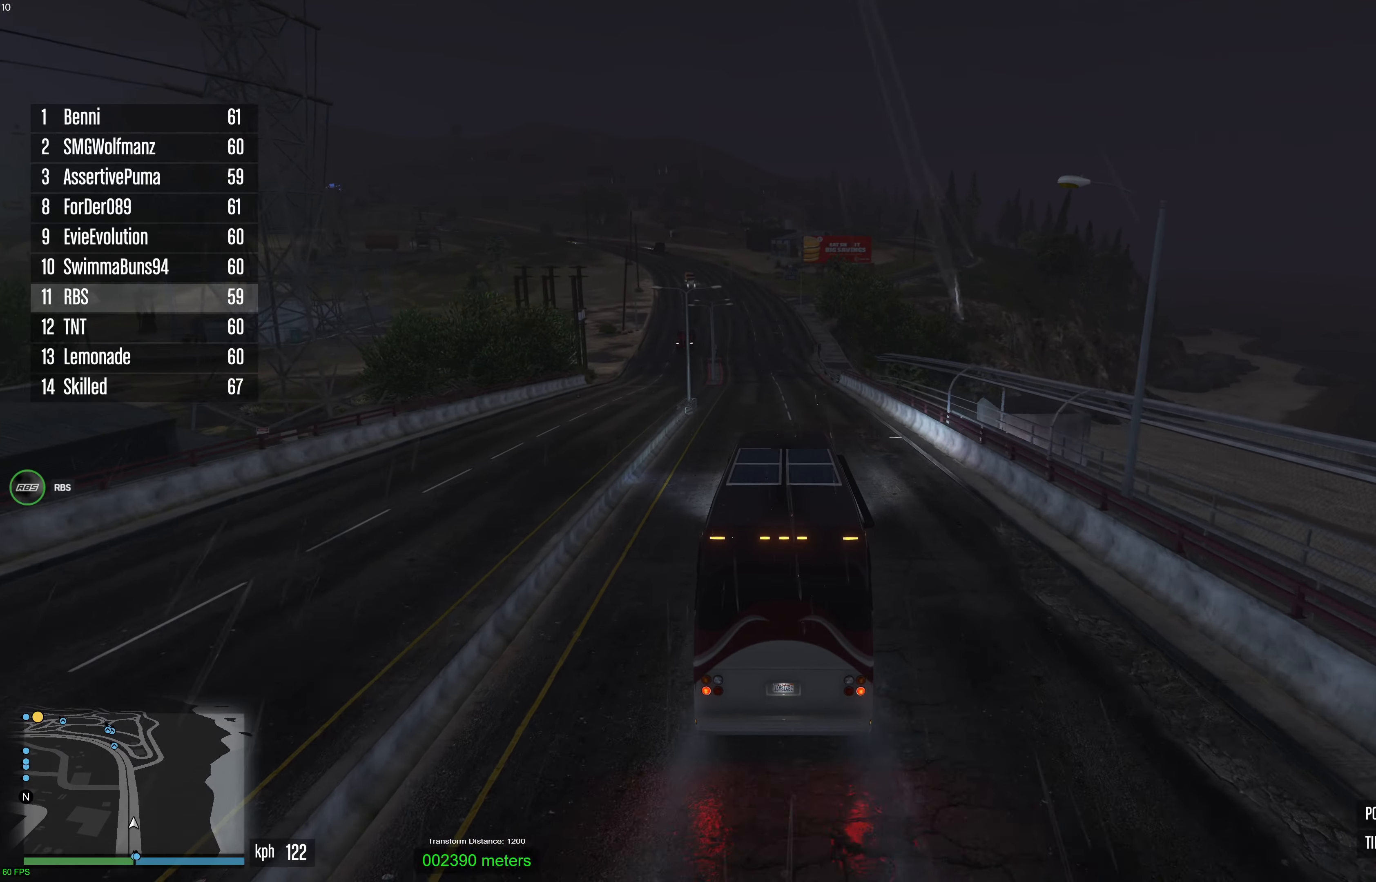
{"buttons": ["R2"], "left_stick": "center", "right_stick": "center", "events": []}
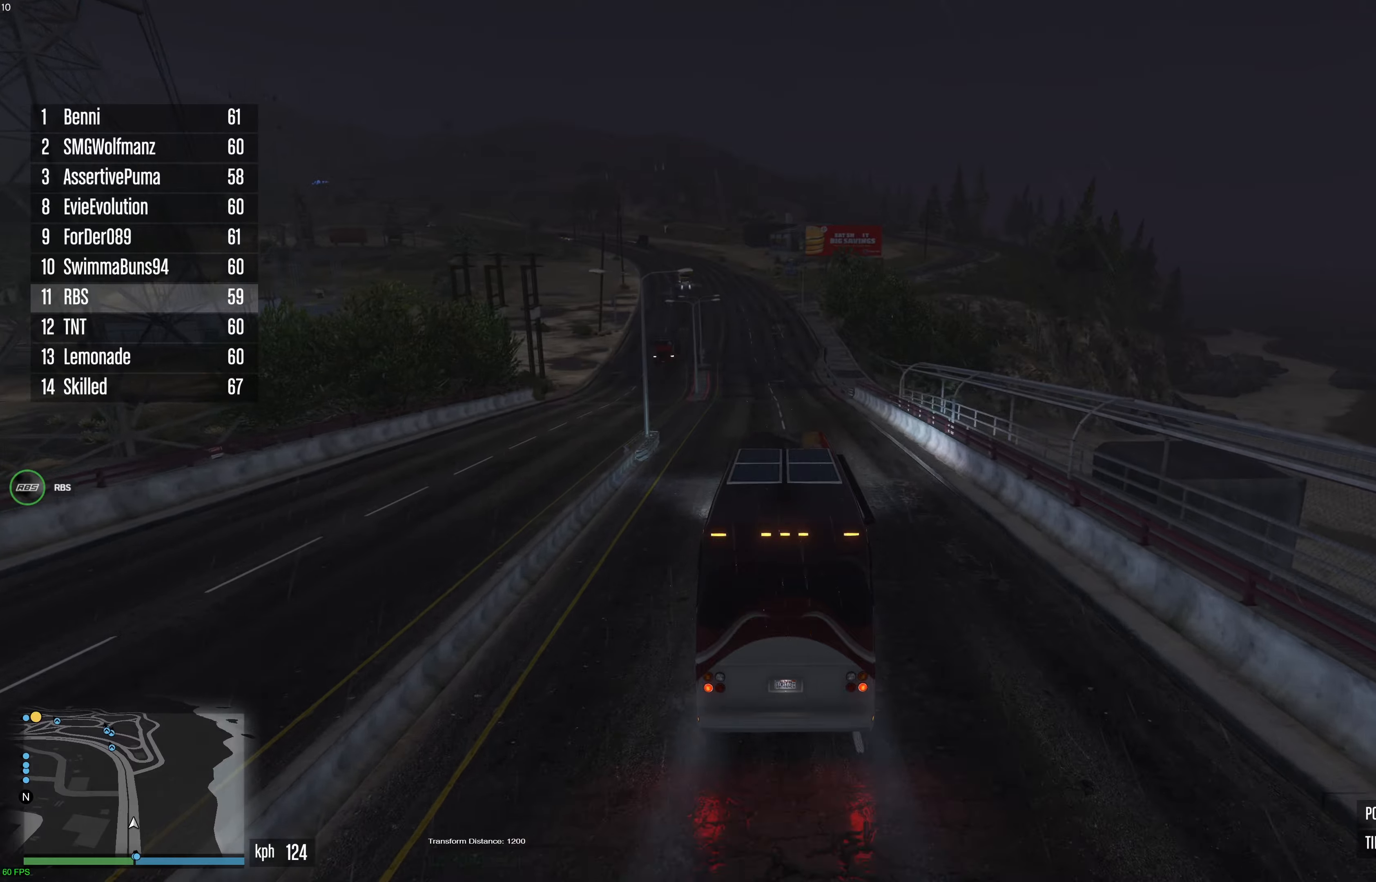
{"buttons": ["R2"], "left_stick": "center", "right_stick": "center", "events": [[50, "left_stick", "left"], [133, "left_stick", "center"], [317, "left_stick", "left"], [383, "left_stick", "center"]]}
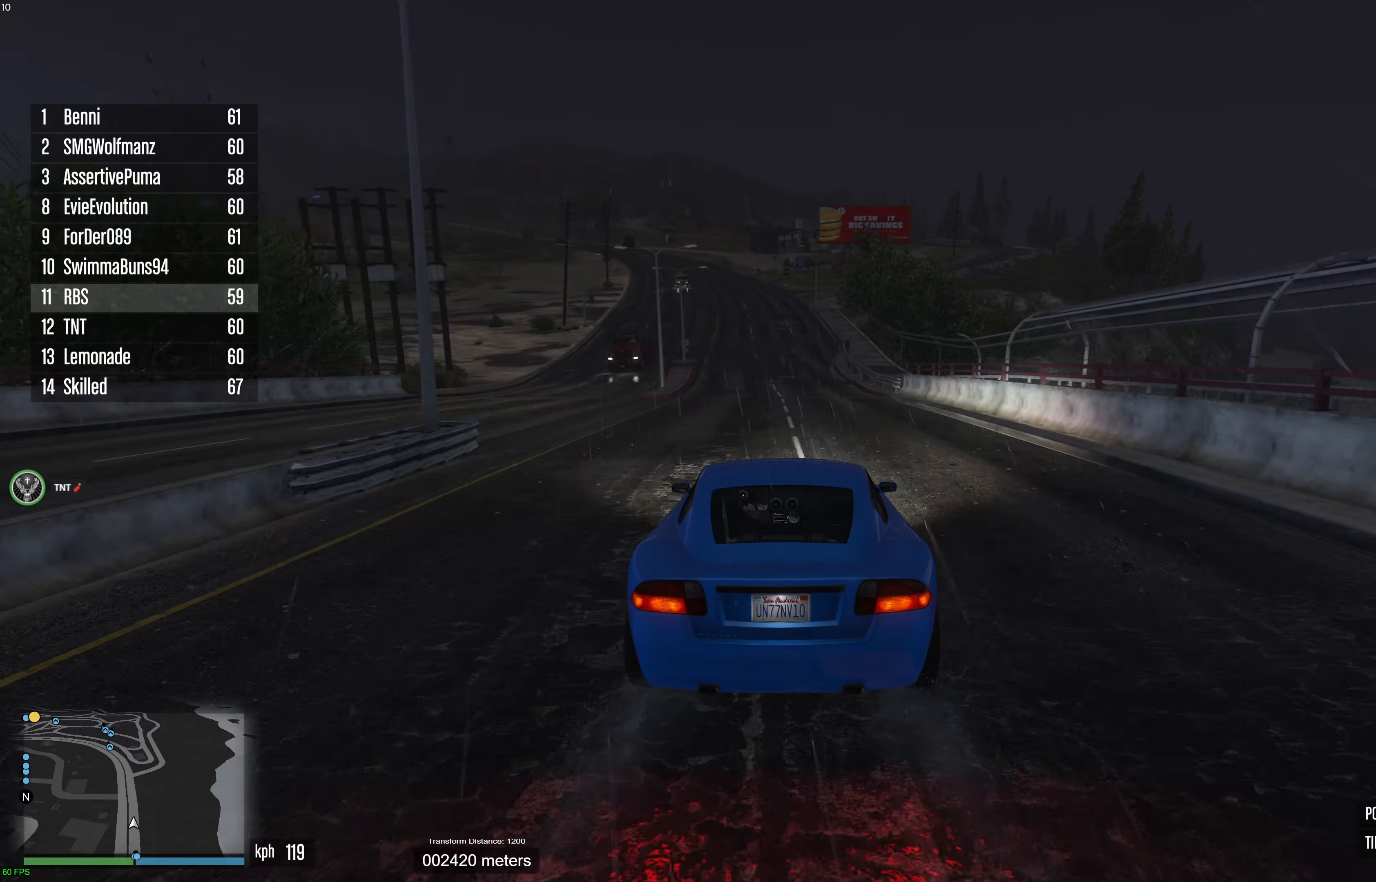
{"buttons": ["R2"], "left_stick": "center", "right_stick": "center", "events": [[117, "left_stick", "up-left"], [200, "left_stick", "center"]]}
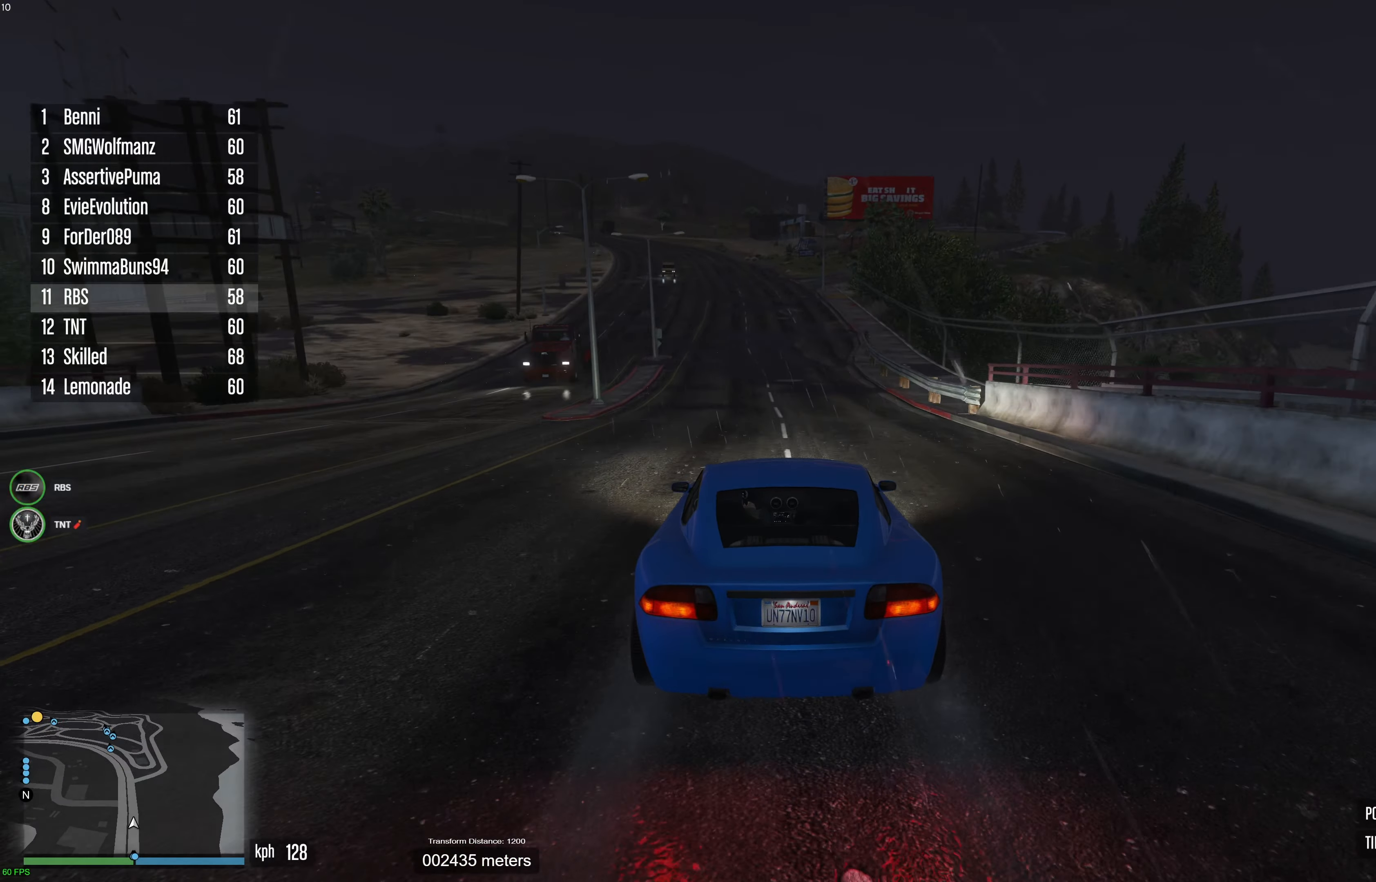
{"buttons": ["R2"], "left_stick": "up-left", "right_stick": "center", "events": [[483, "left_stick", "up-left"]]}
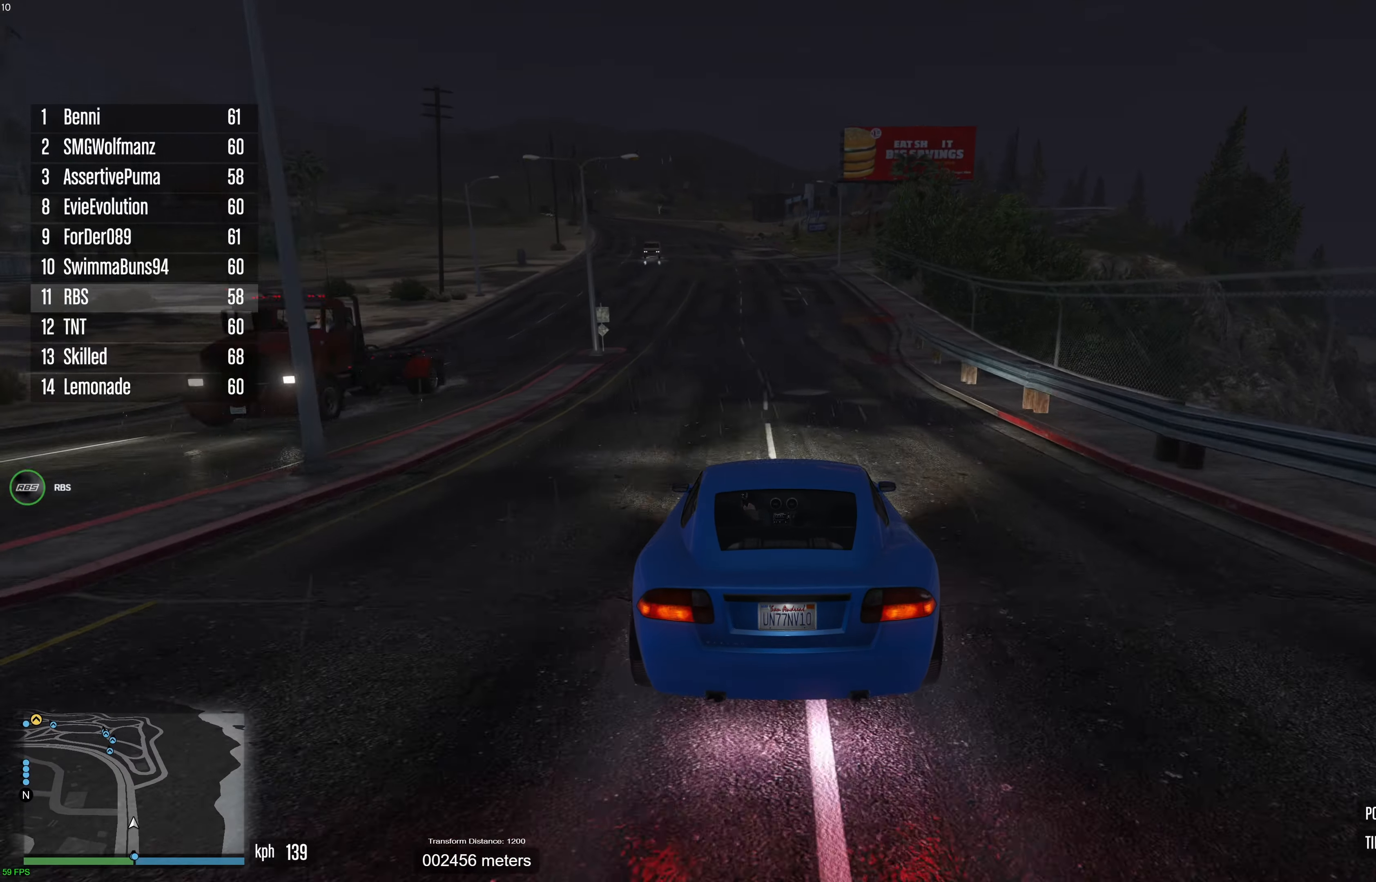
{"buttons": ["R2"], "left_stick": "center", "right_stick": "center", "events": [[33, "R3", "down"], [67, "left_stick", "center"], [333, "R3", "up"], [417, "left_stick", "left"], [500, "left_stick", "center"]]}
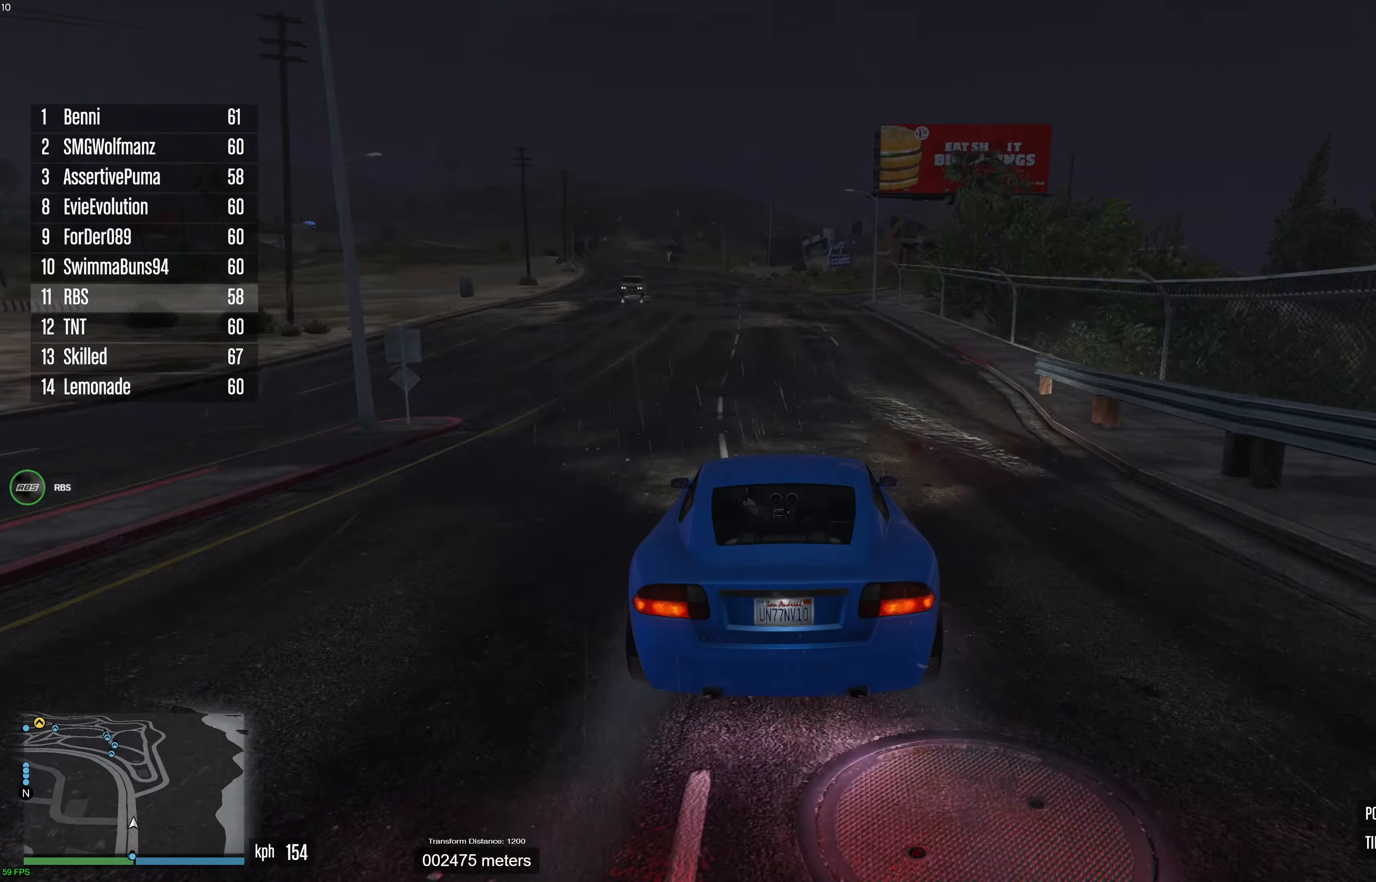
{"buttons": ["R2"], "left_stick": "up-left", "right_stick": "center", "events": [[267, "left_stick", "left"], [383, "left_stick", "center"], [500, "left_stick", "up-left"]]}
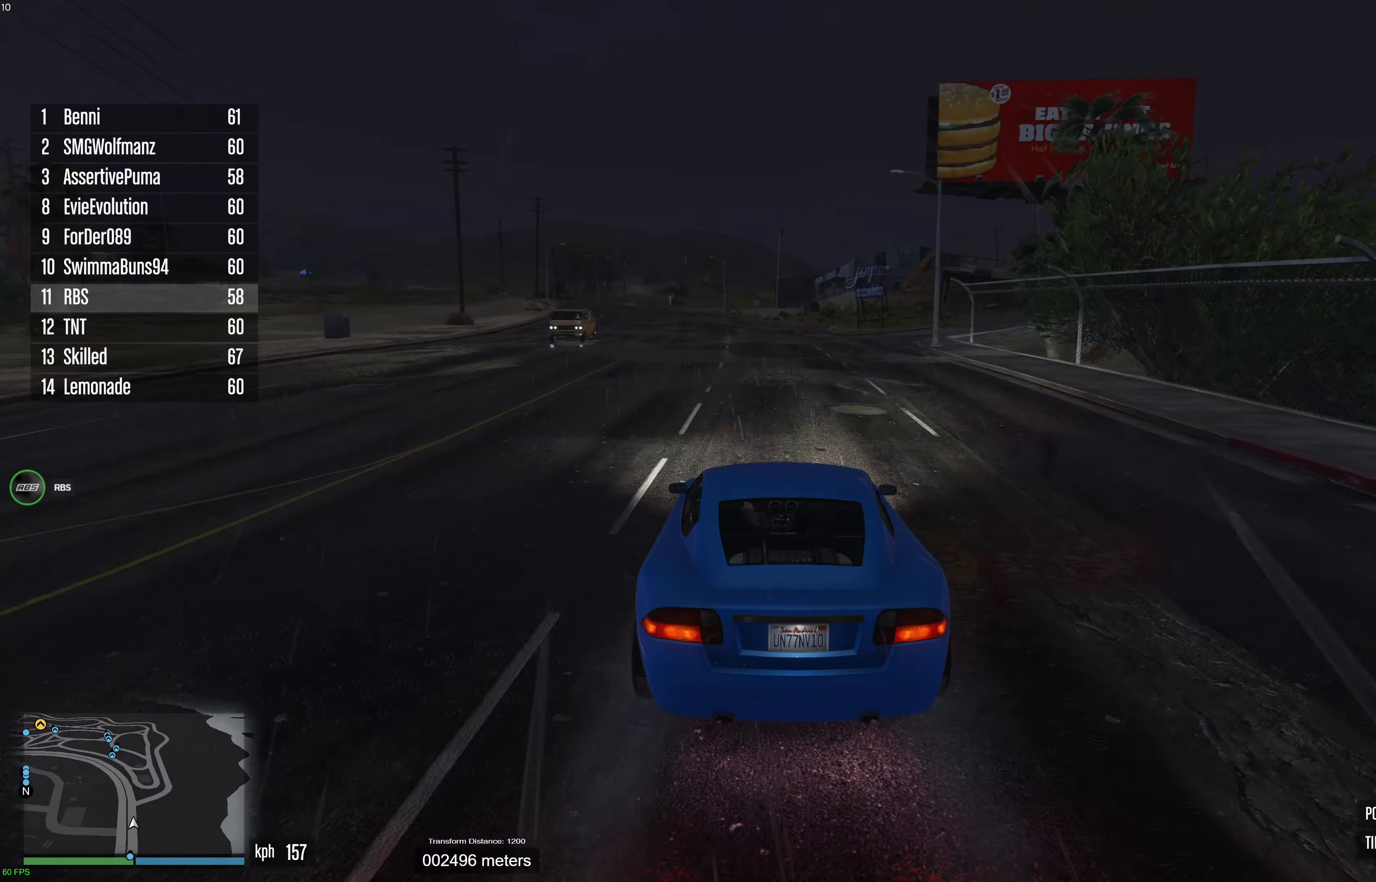
{"buttons": ["R2"], "left_stick": "center", "right_stick": "center", "events": [[117, "left_stick", "center"]]}
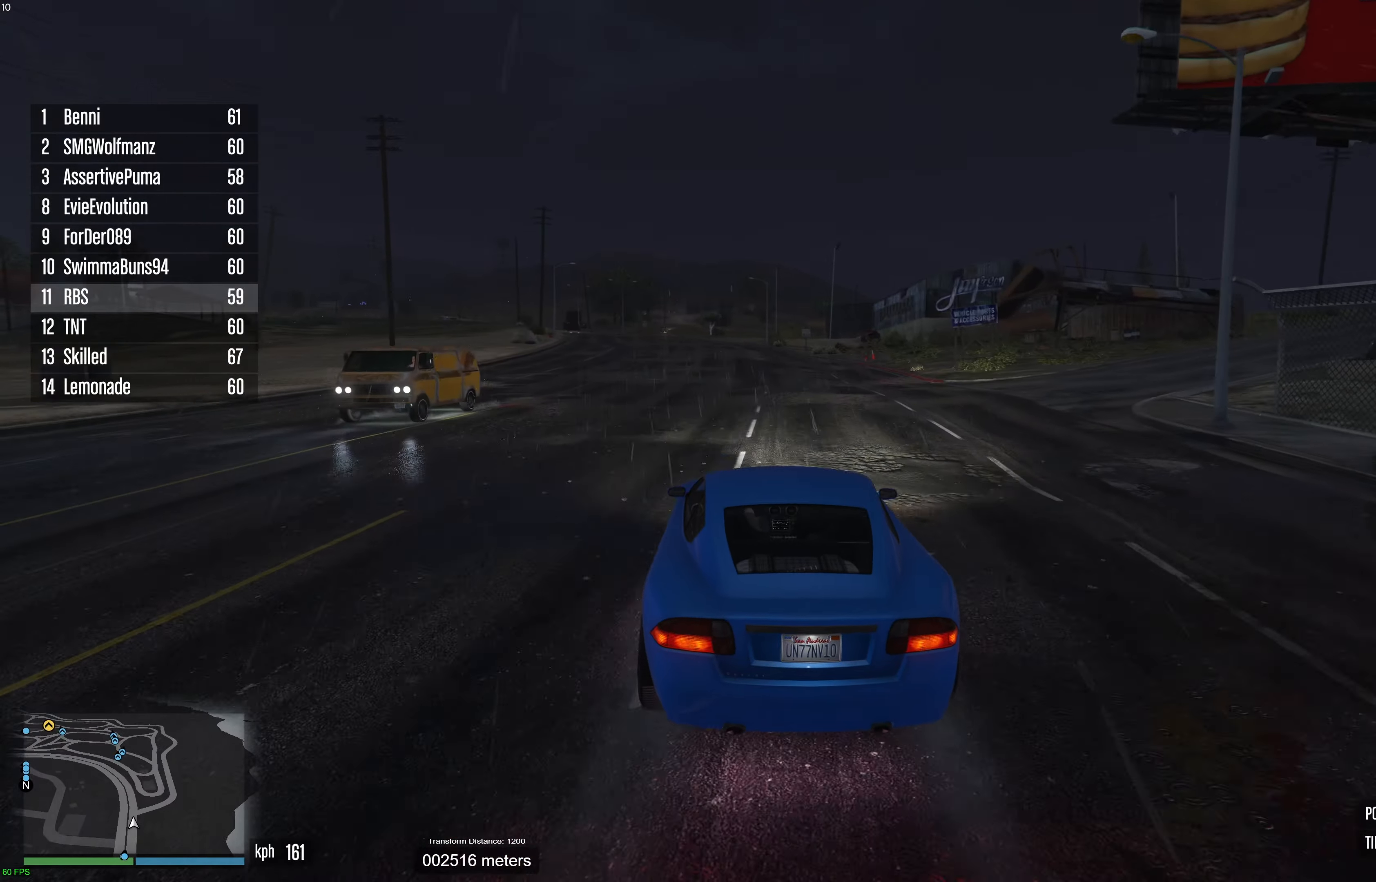
{"buttons": ["R2"], "left_stick": "left", "right_stick": "center", "events": [[33, "left_stick", "left"], [133, "left_stick", "center"], [433, "left_stick", "left"]]}